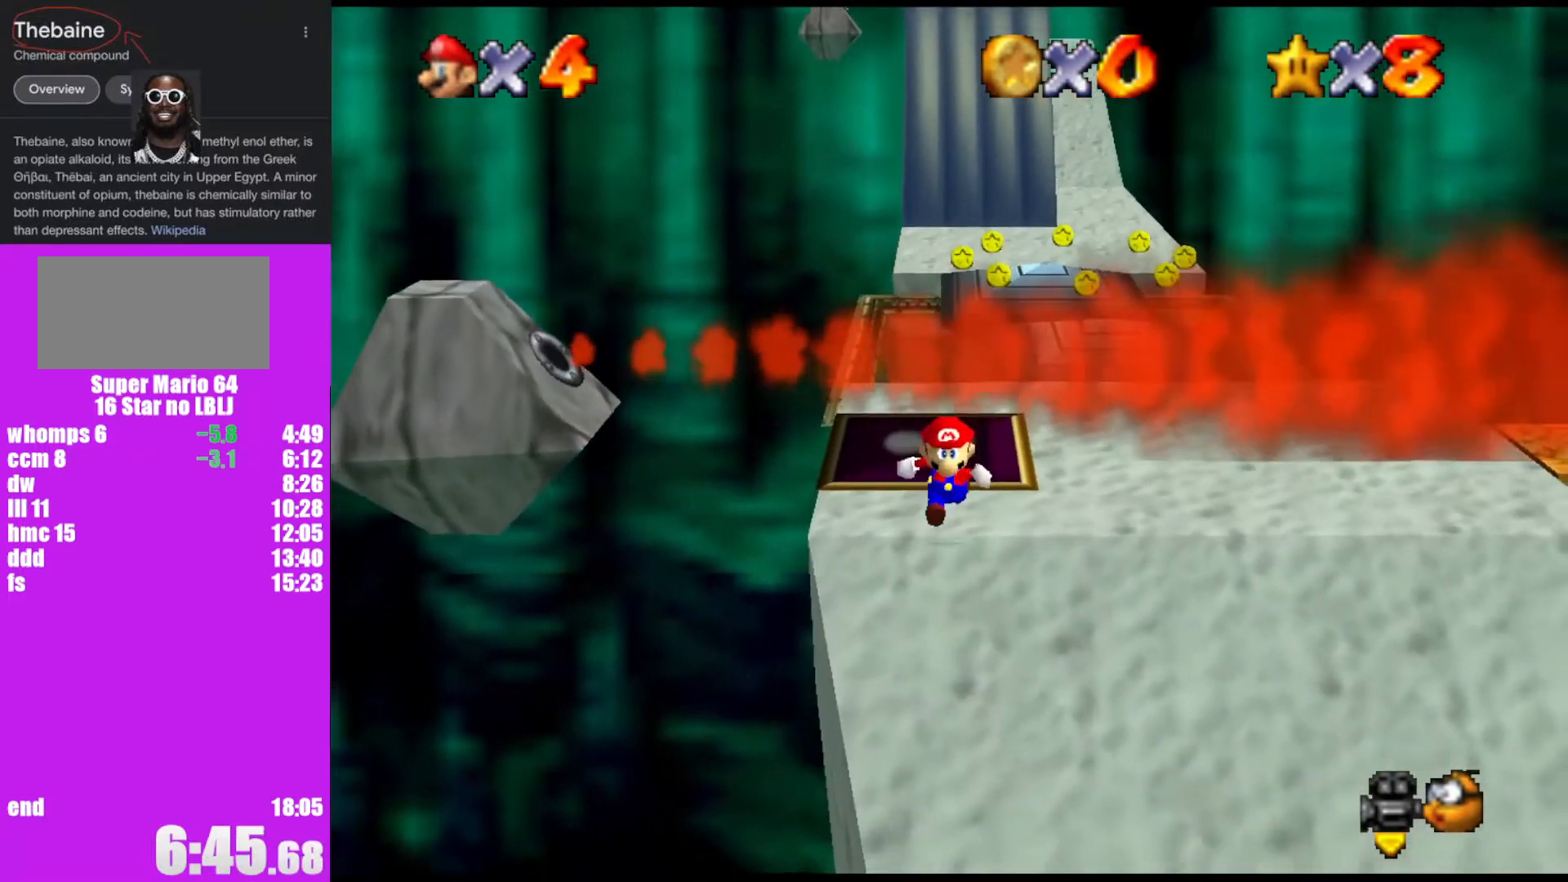
Gameplay with a controller (Nintendo layout); each line is a JSON object with the inputs held at the frame after it. "events" lists button and stick changes between this image and that frame as [ms after this image, input, new state], when the widget could be followed in between. Not read: L1 L3 R3.
{"buttons": ["Z"], "left_stick": "down-right", "events": [[167, "Z", "down"], [233, "A", "down"], [267, "A", "up"], [367, "C_LEFT", "down"], [400, "left_stick", "down-right"], [500, "C_LEFT", "up"]]}
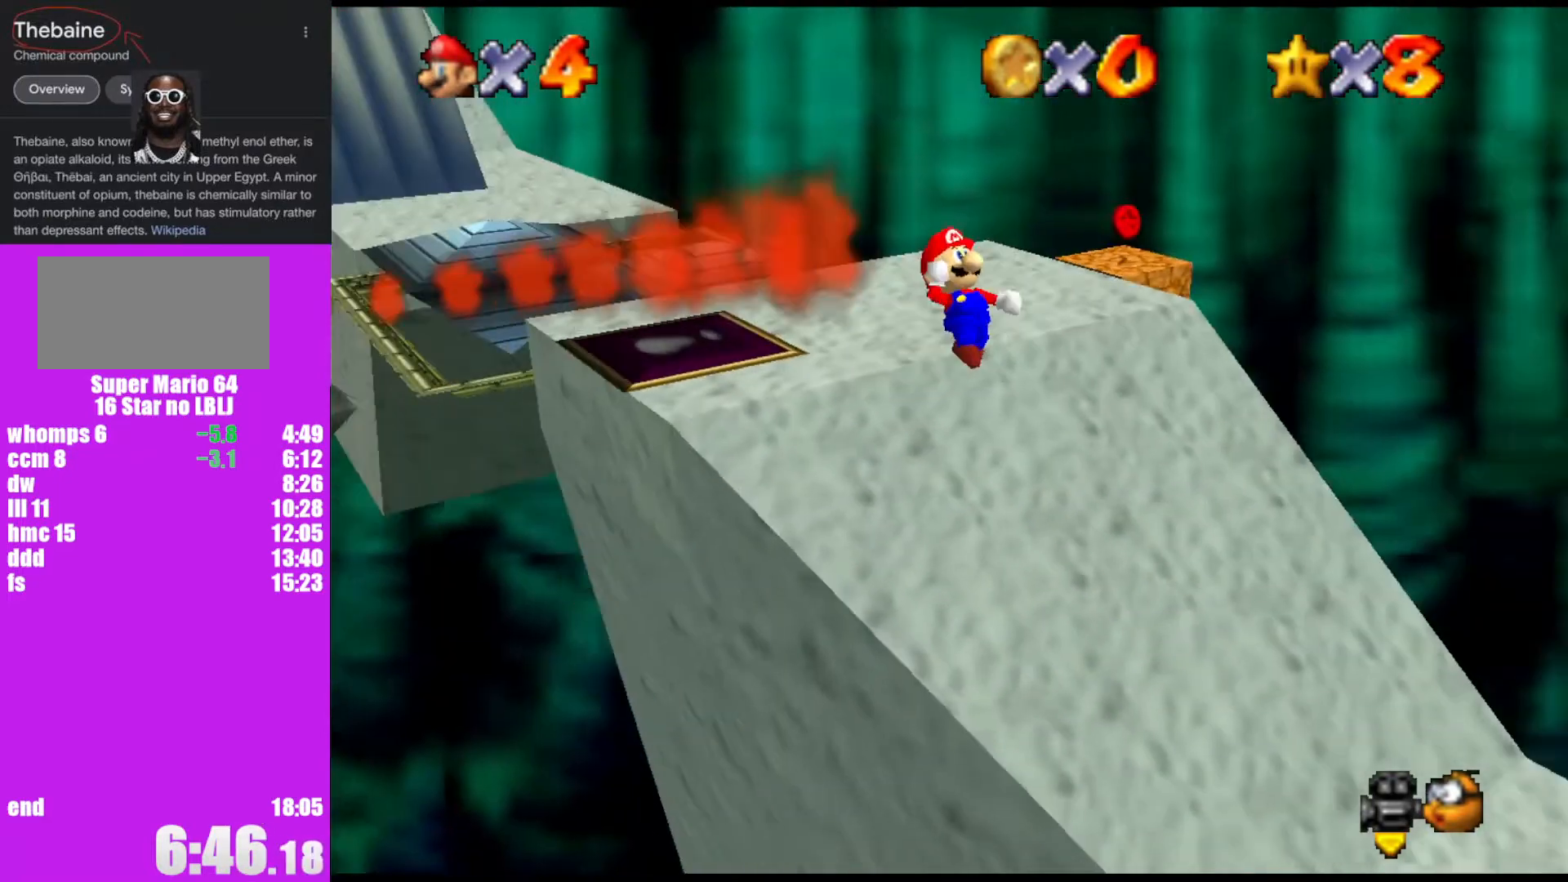
{"buttons": ["Z"], "left_stick": "up-right", "events": [[67, "C_LEFT", "down"], [100, "C_LEFT", "up"], [133, "C_LEFT", "down"], [167, "left_stick", "right"], [233, "C_LEFT", "up"], [333, "left_stick", "up-right"]]}
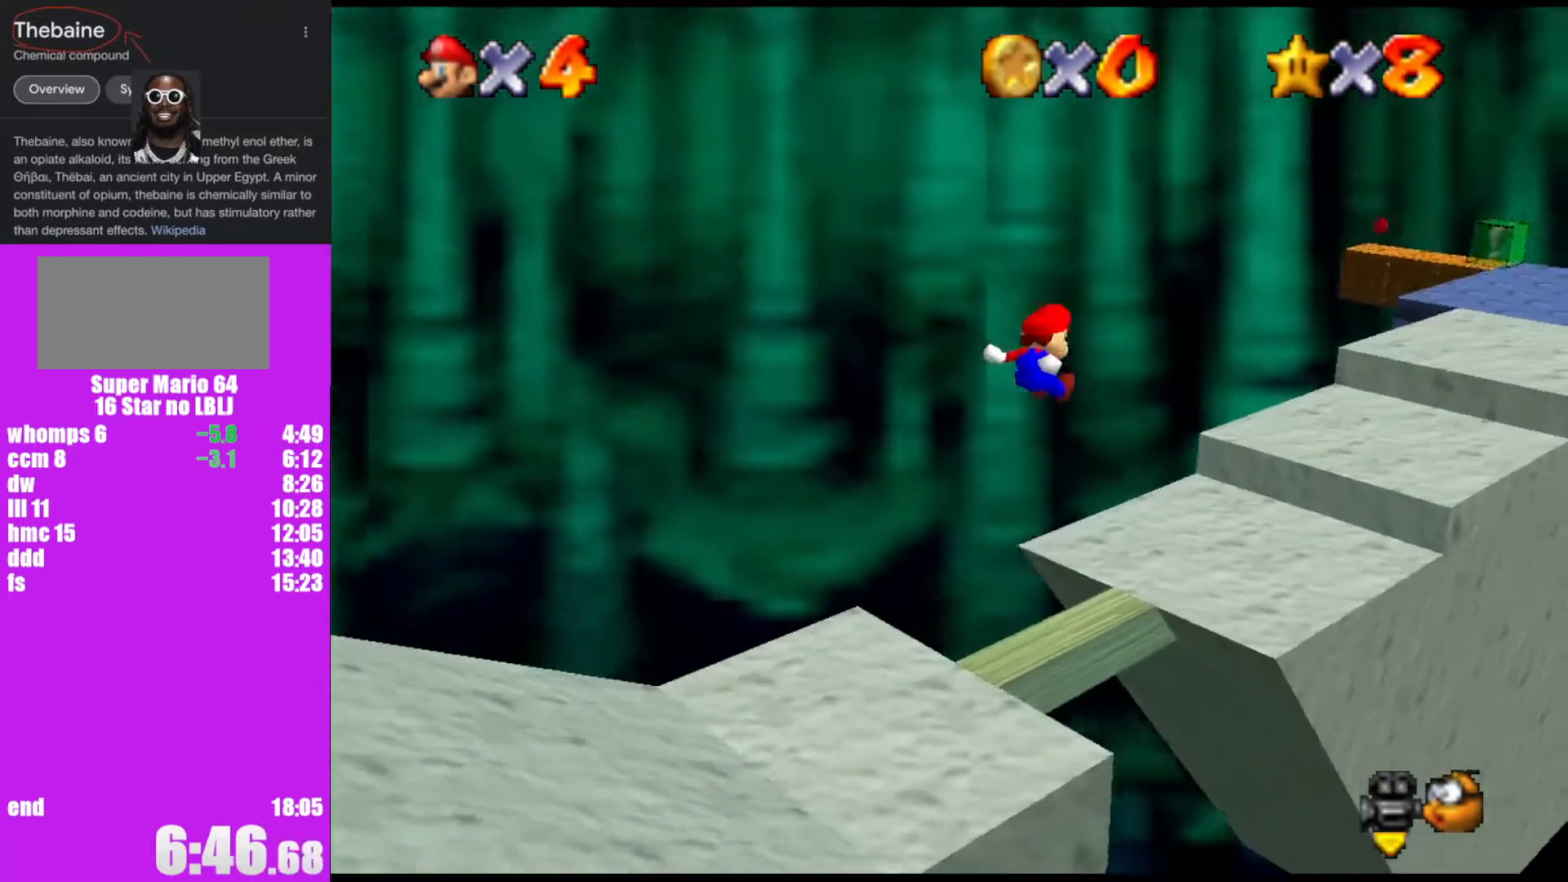
{"buttons": ["Z"], "left_stick": "up-right", "events": []}
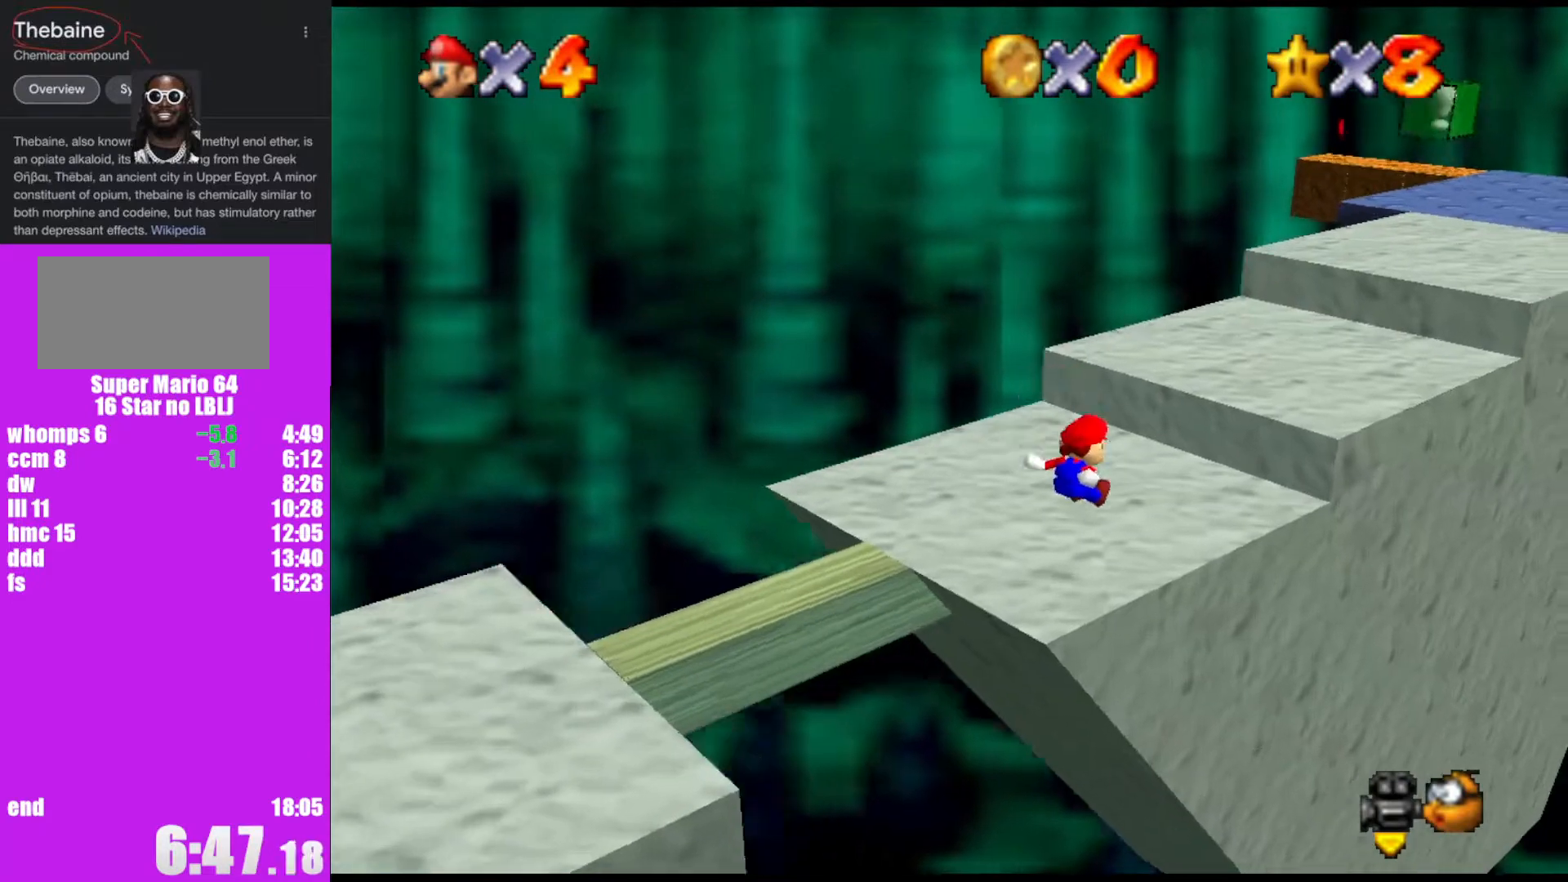
{"buttons": [], "left_stick": "up-right", "events": [[133, "A", "down"], [200, "A", "up"], [267, "Z", "up"]]}
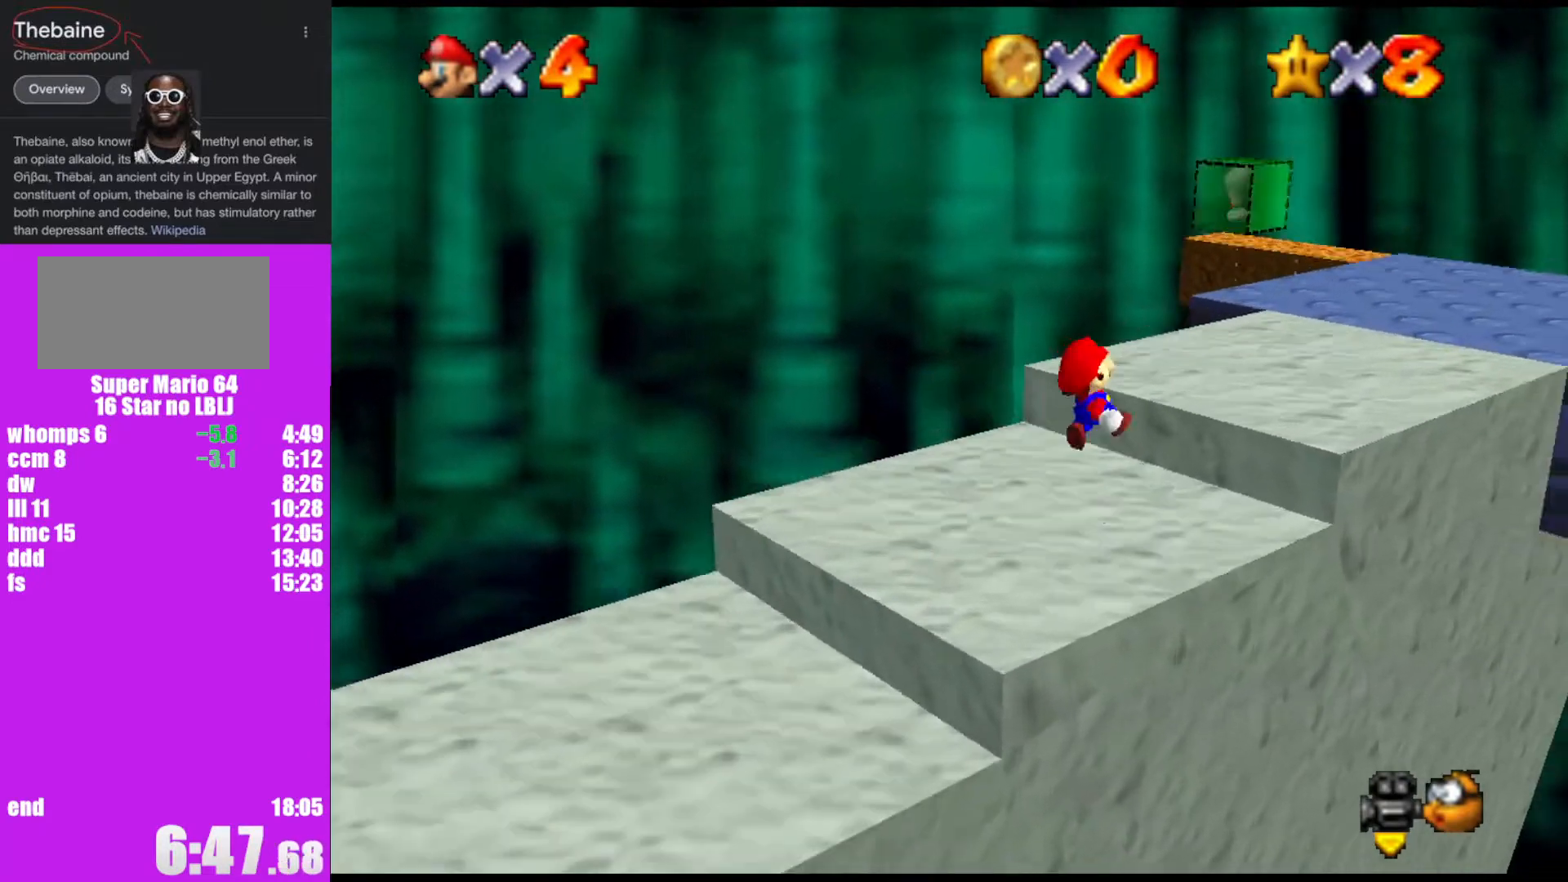
{"buttons": [], "left_stick": "up", "events": [[333, "left_stick", "up"]]}
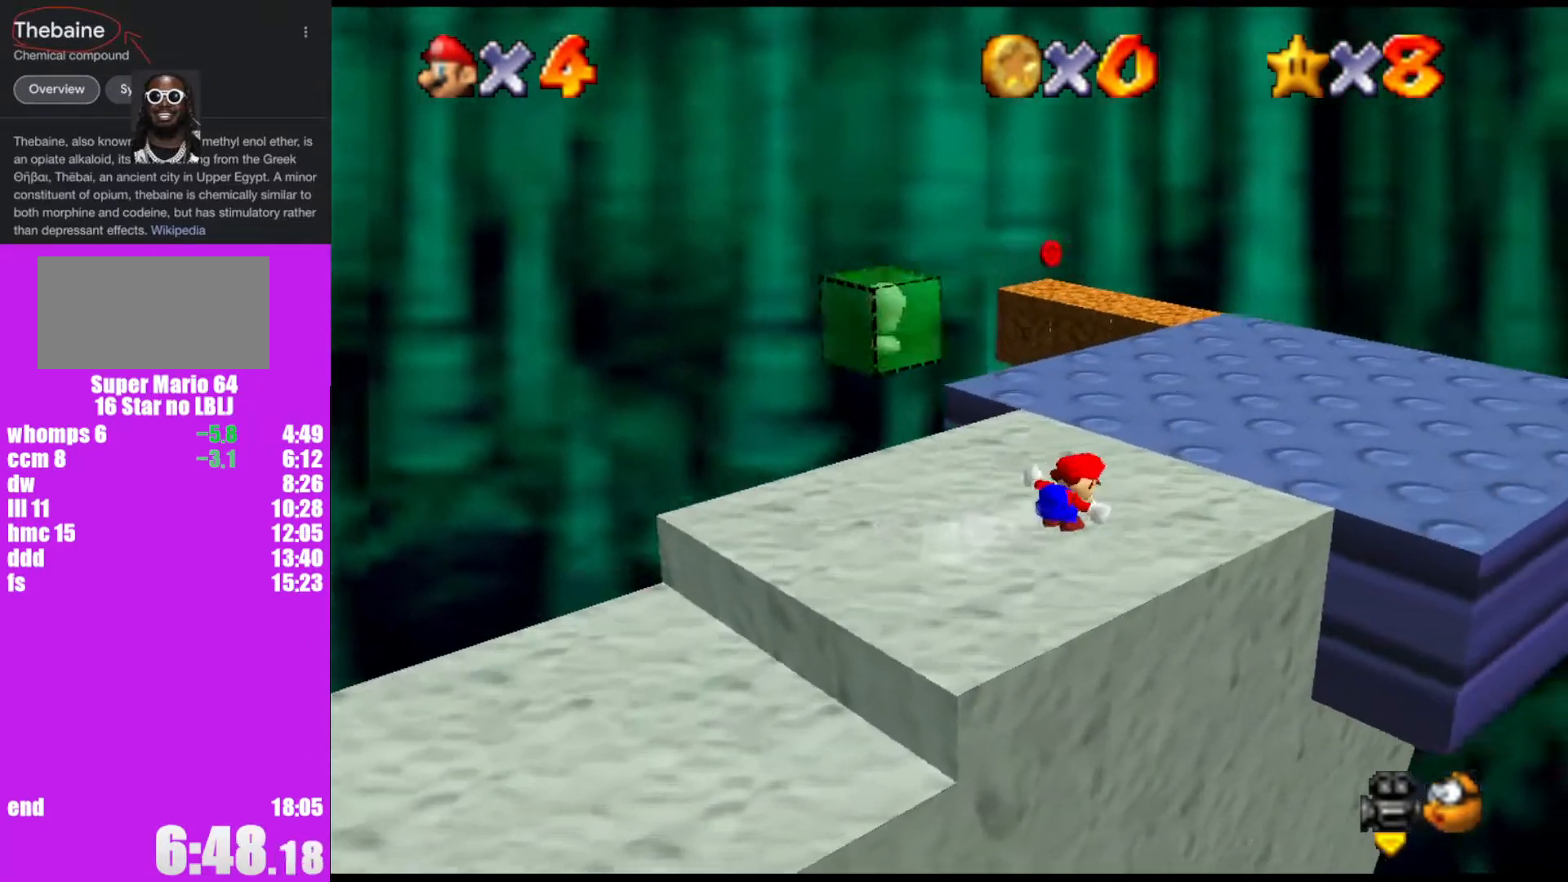
{"buttons": [], "left_stick": "up", "events": [[167, "B", "down"], [300, "B", "up"]]}
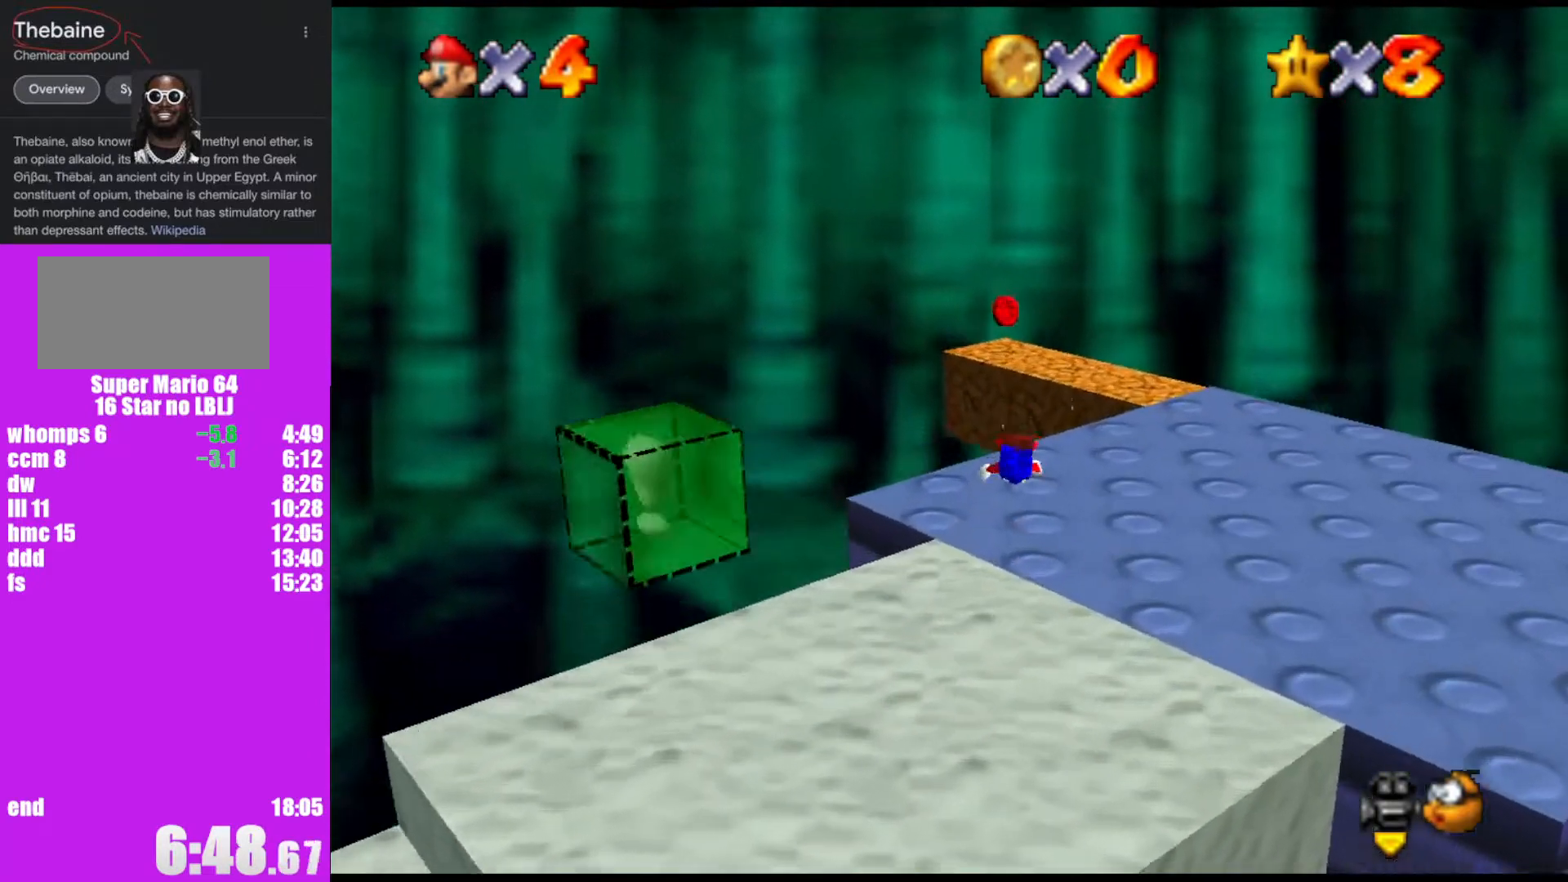
{"buttons": [], "left_stick": "down", "events": [[67, "A", "down"], [100, "B", "down"], [167, "B", "up"], [200, "A", "up"], [433, "left_stick", "down"]]}
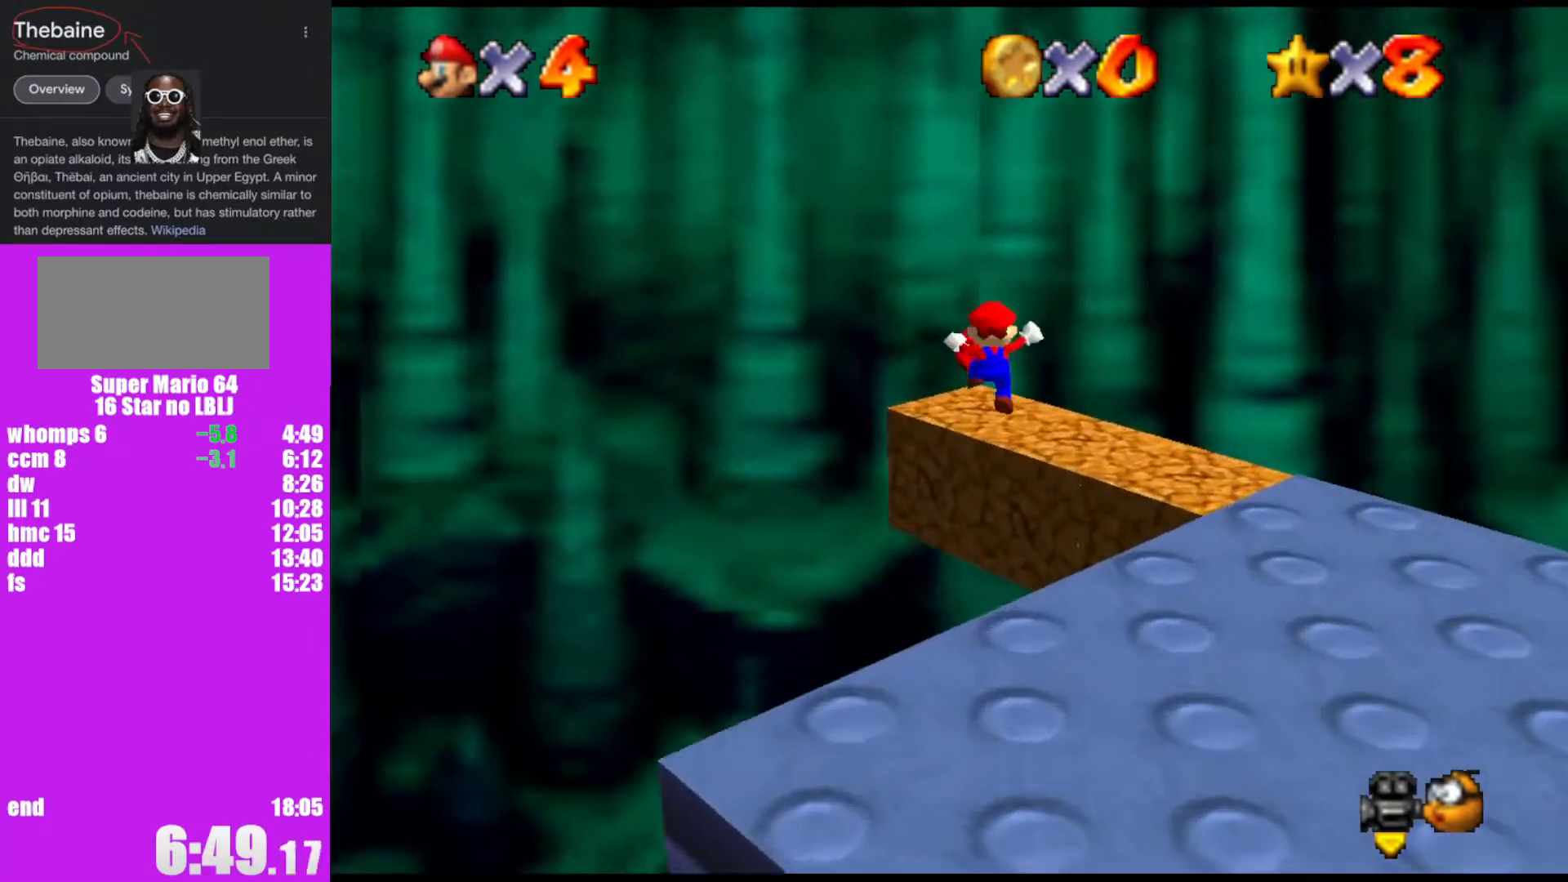
{"buttons": ["C_RIGHT"], "left_stick": "down", "events": [[200, "A", "down"], [267, "A", "up"], [400, "C_RIGHT", "down"], [433, "C_DOWN", "down"], [467, "C_DOWN", "up"]]}
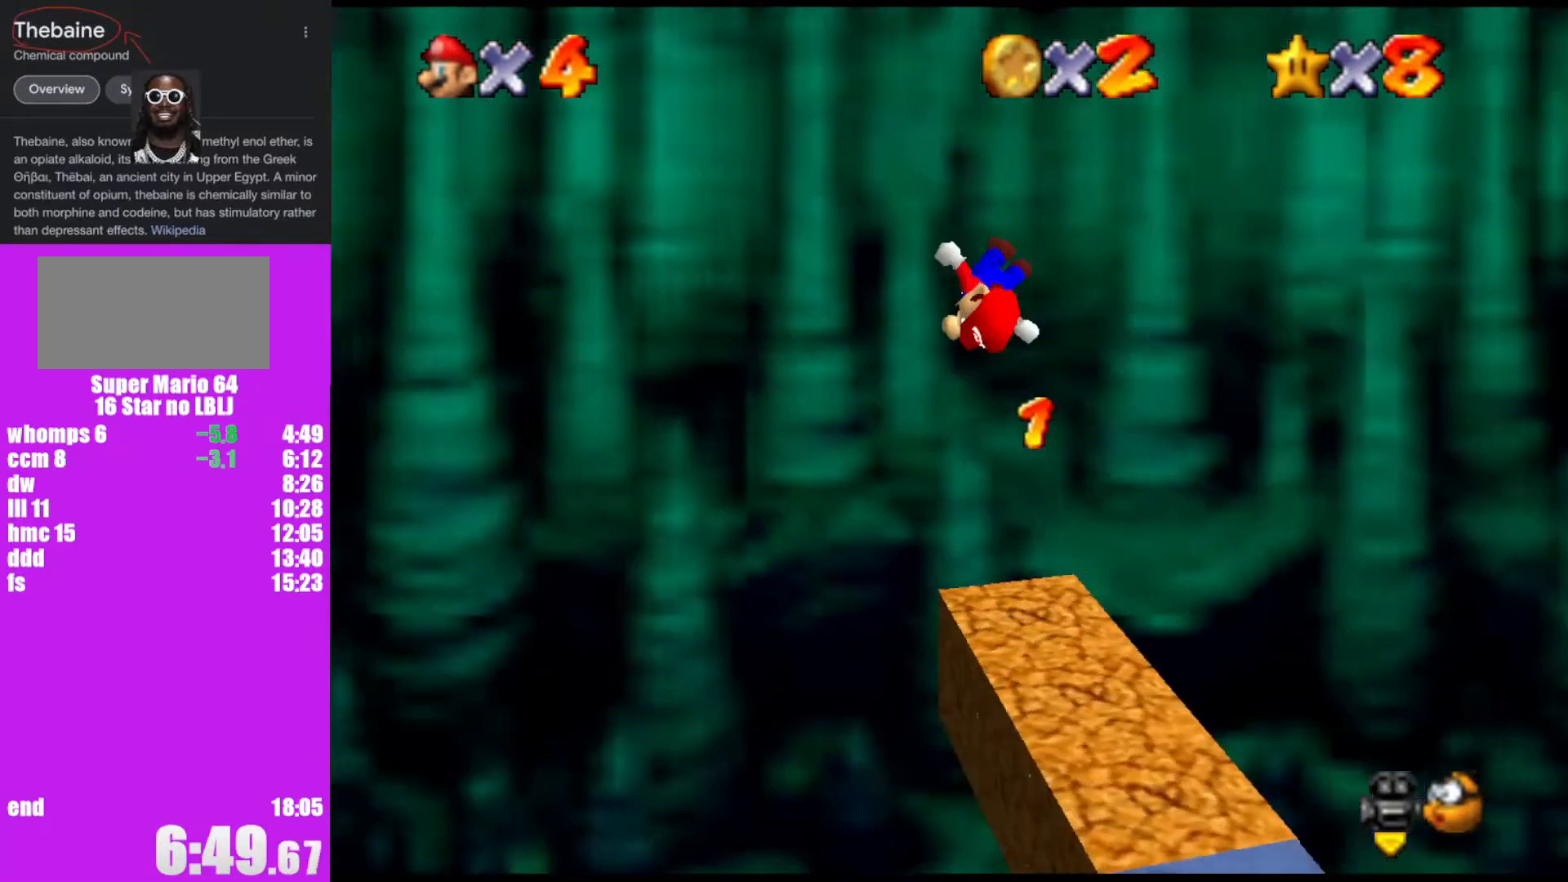
{"buttons": [], "left_stick": "down-left", "events": [[33, "C_RIGHT", "up"], [167, "C_RIGHT", "down"], [233, "C_RIGHT", "up"], [333, "C_DOWN", "down"], [333, "C_RIGHT", "down"], [367, "C_DOWN", "up"], [367, "C_RIGHT", "up"], [433, "left_stick", "down-left"]]}
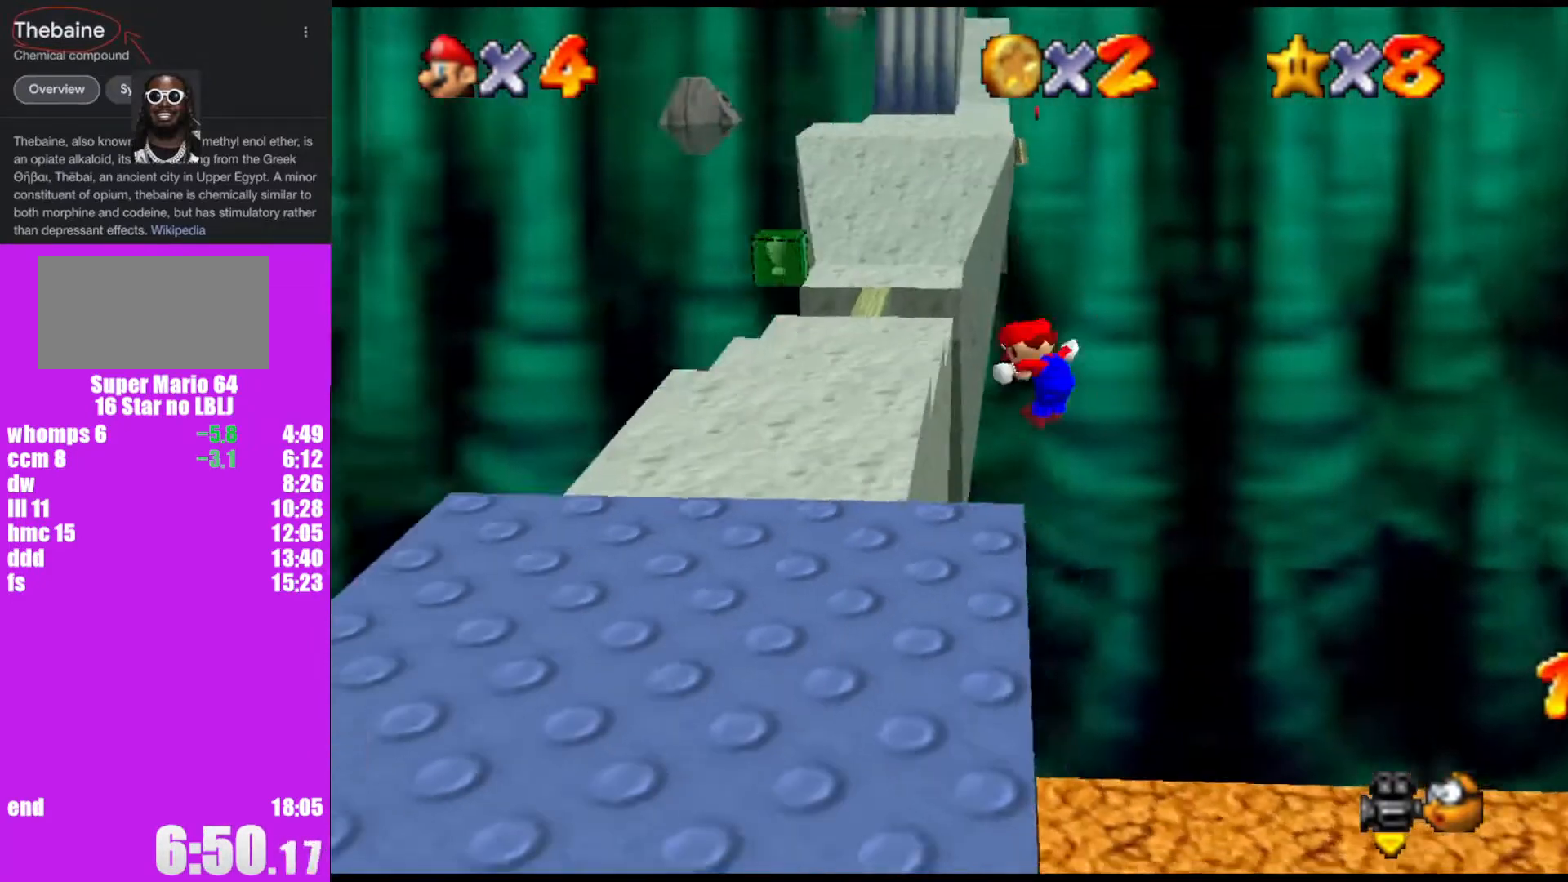
{"buttons": ["Z"], "left_stick": "up", "events": [[100, "left_stick", "up-left"], [167, "left_stick", "up"], [500, "Z", "down"]]}
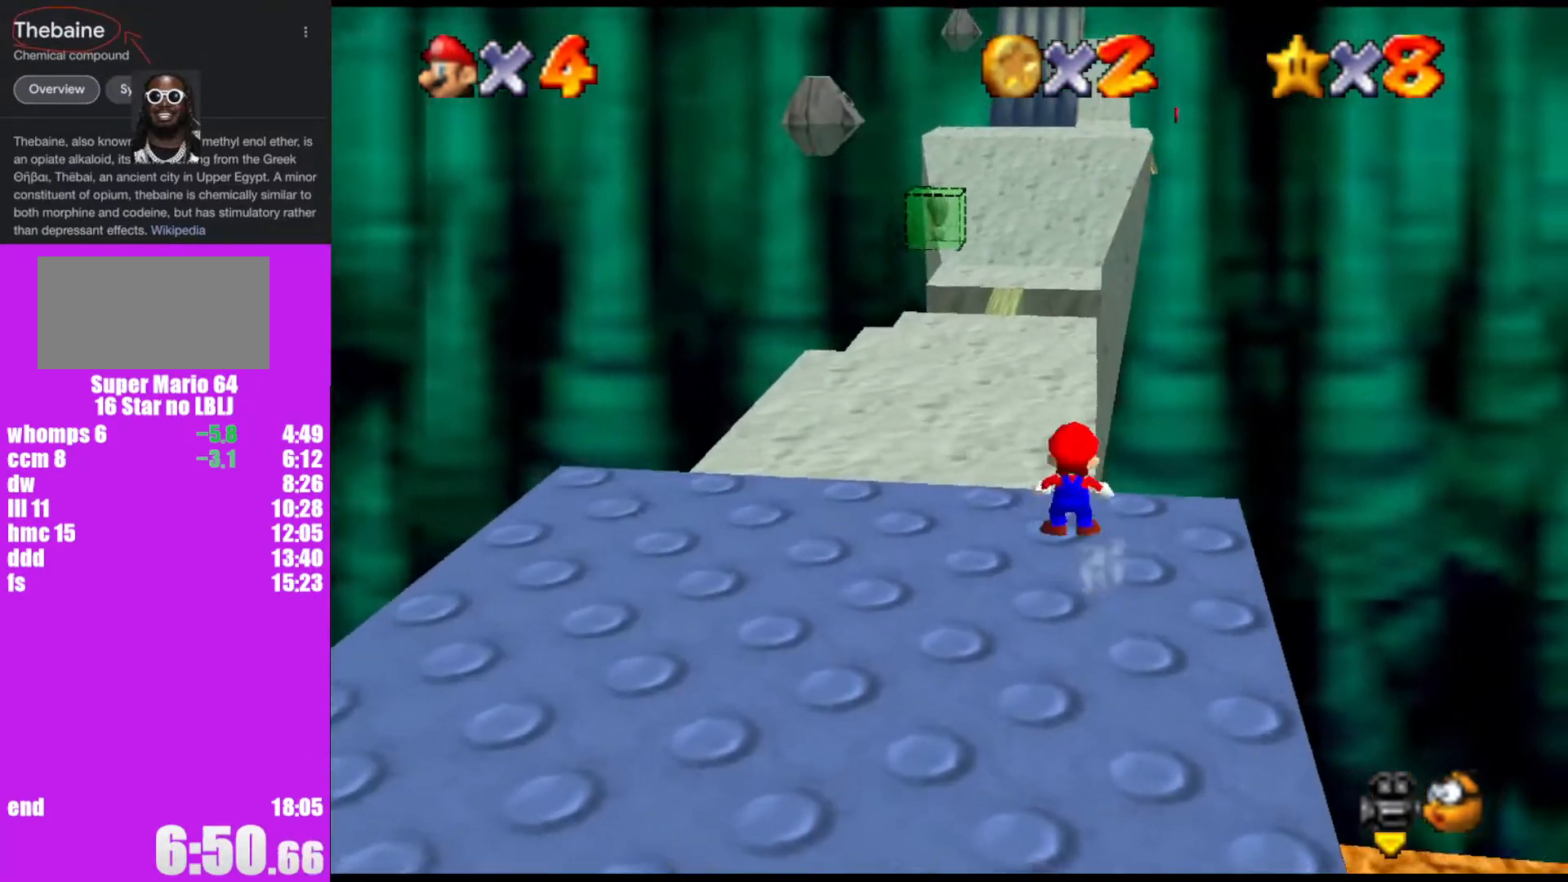
{"buttons": ["Z"], "left_stick": "up", "events": [[67, "A", "down"], [133, "A", "up"]]}
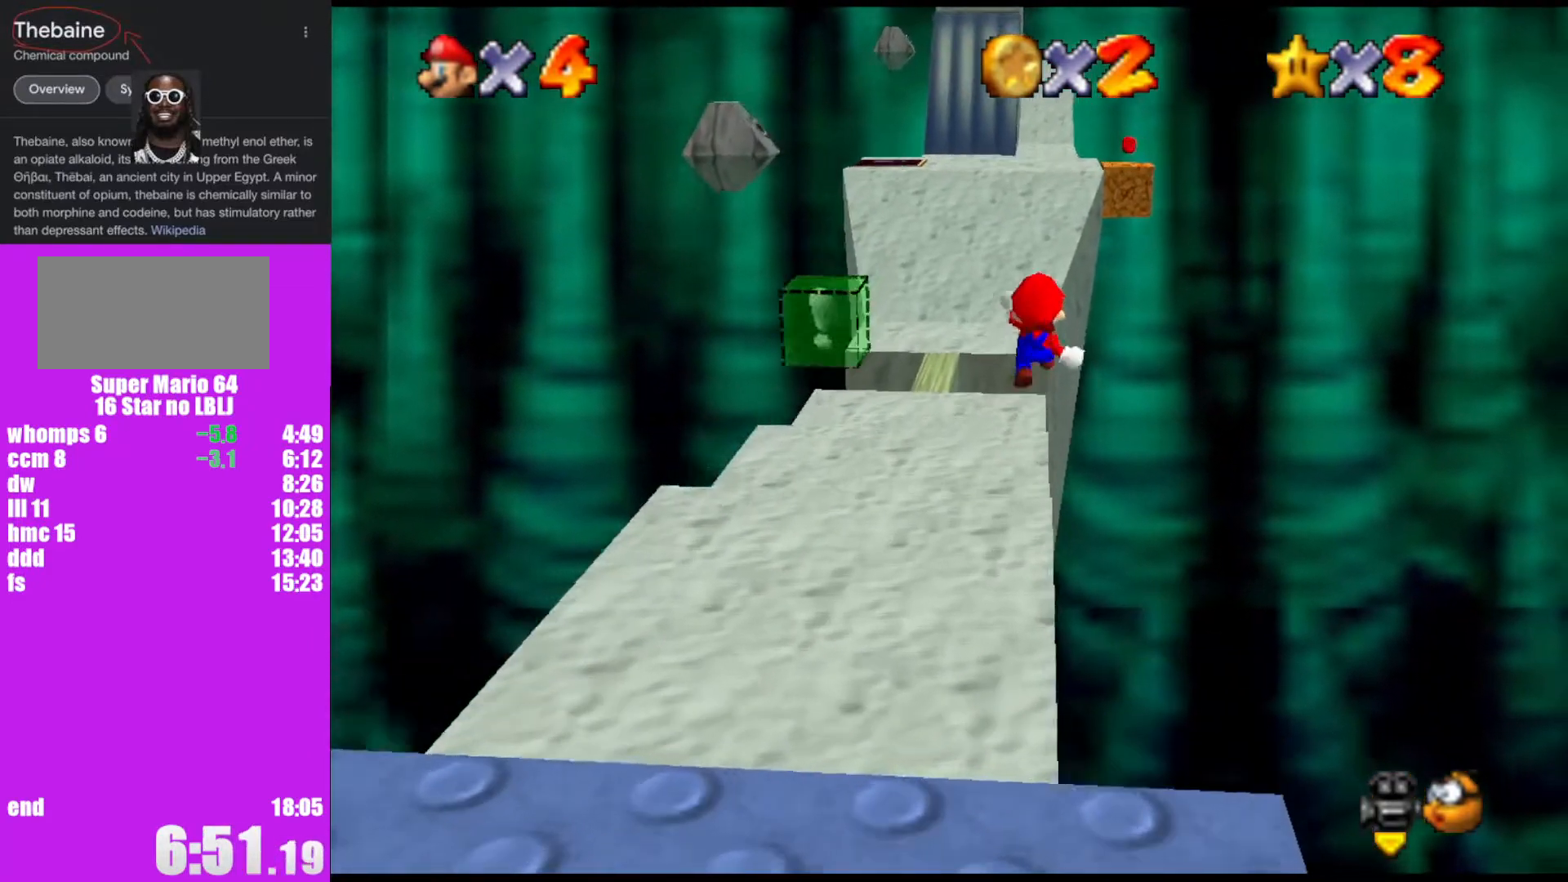
{"buttons": ["Z"], "left_stick": "up", "events": []}
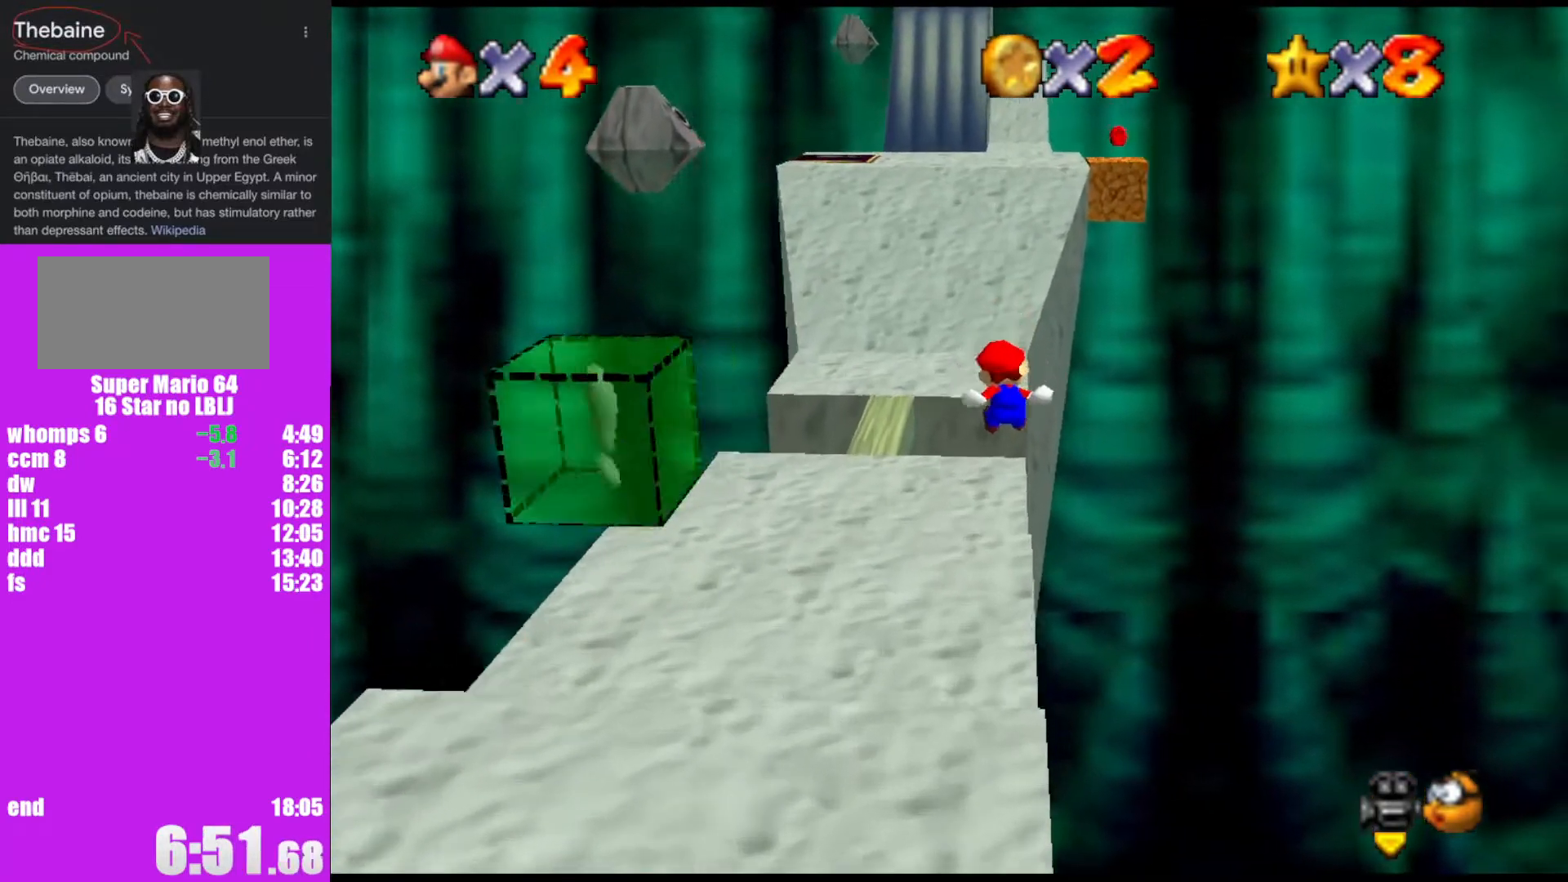
{"buttons": [], "left_stick": "up", "events": [[333, "A", "down"], [467, "A", "up"], [500, "Z", "up"]]}
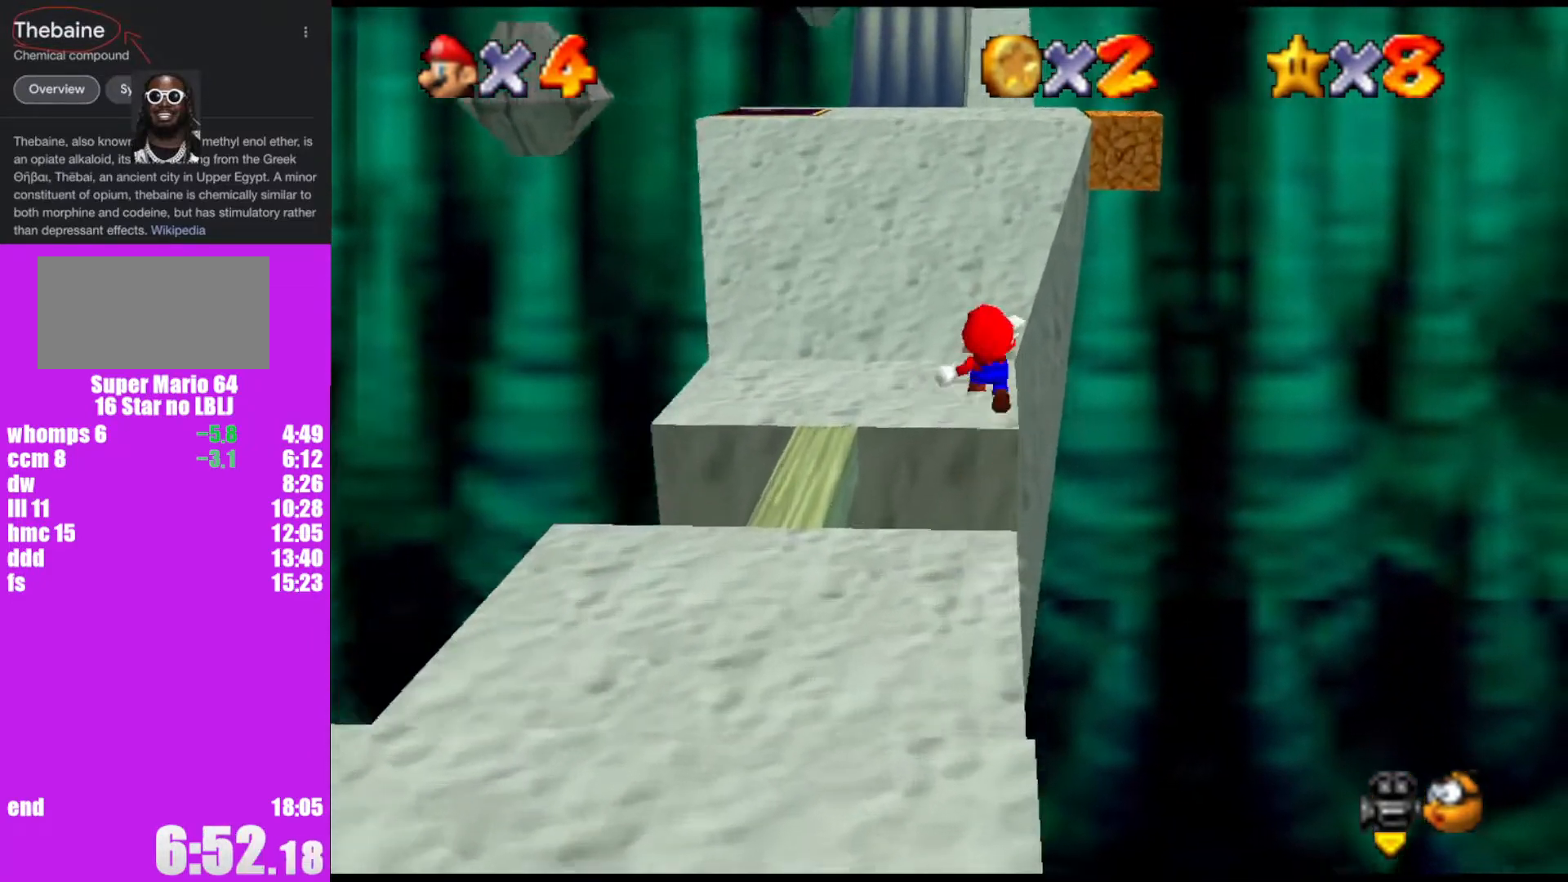
{"buttons": [], "left_stick": "up-left", "events": [[133, "C_LEFT", "down"], [167, "left_stick", "up-left"], [233, "C_LEFT", "up"]]}
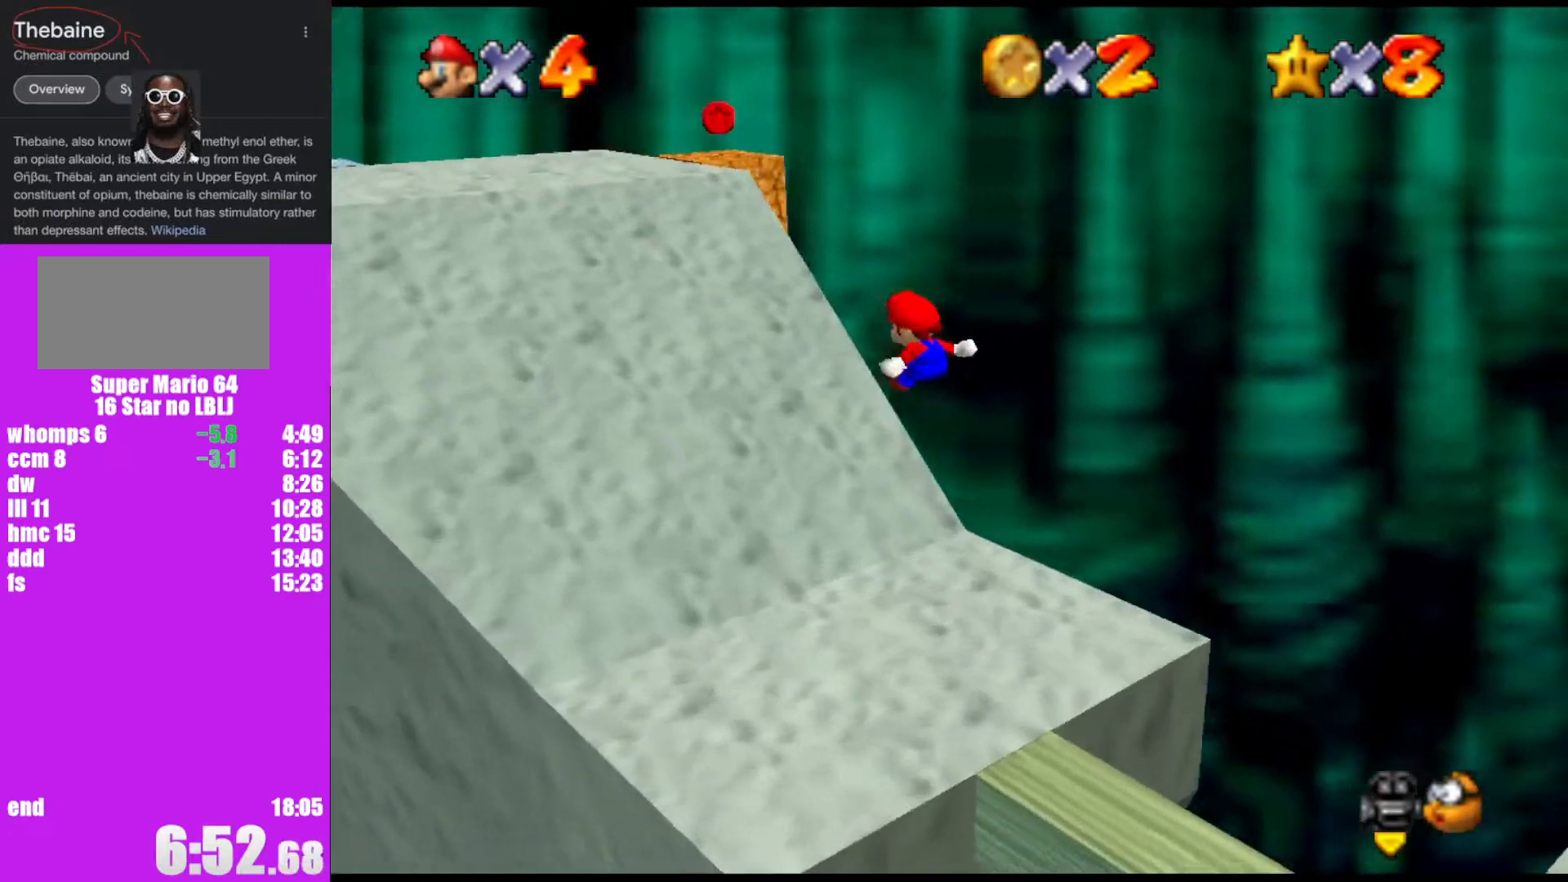
{"buttons": [], "left_stick": "up", "events": [[500, "left_stick", "up"]]}
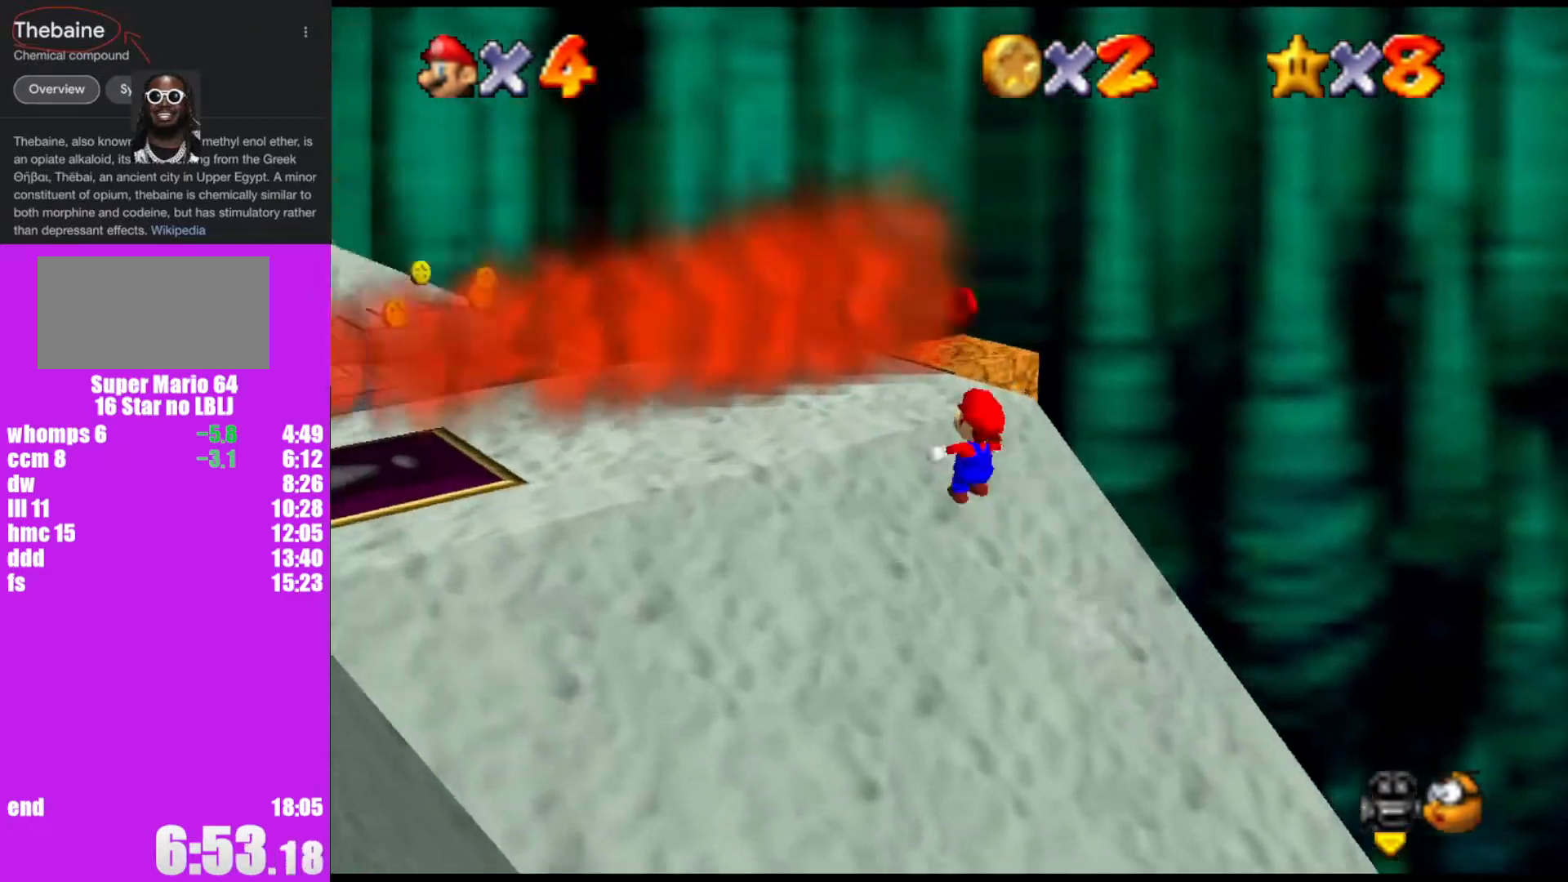
{"buttons": [], "left_stick": "center", "events": [[333, "C_RIGHT", "down"], [333, "left_stick", "center"], [367, "C_DOWN", "down"], [467, "C_DOWN", "up"], [500, "C_RIGHT", "up"]]}
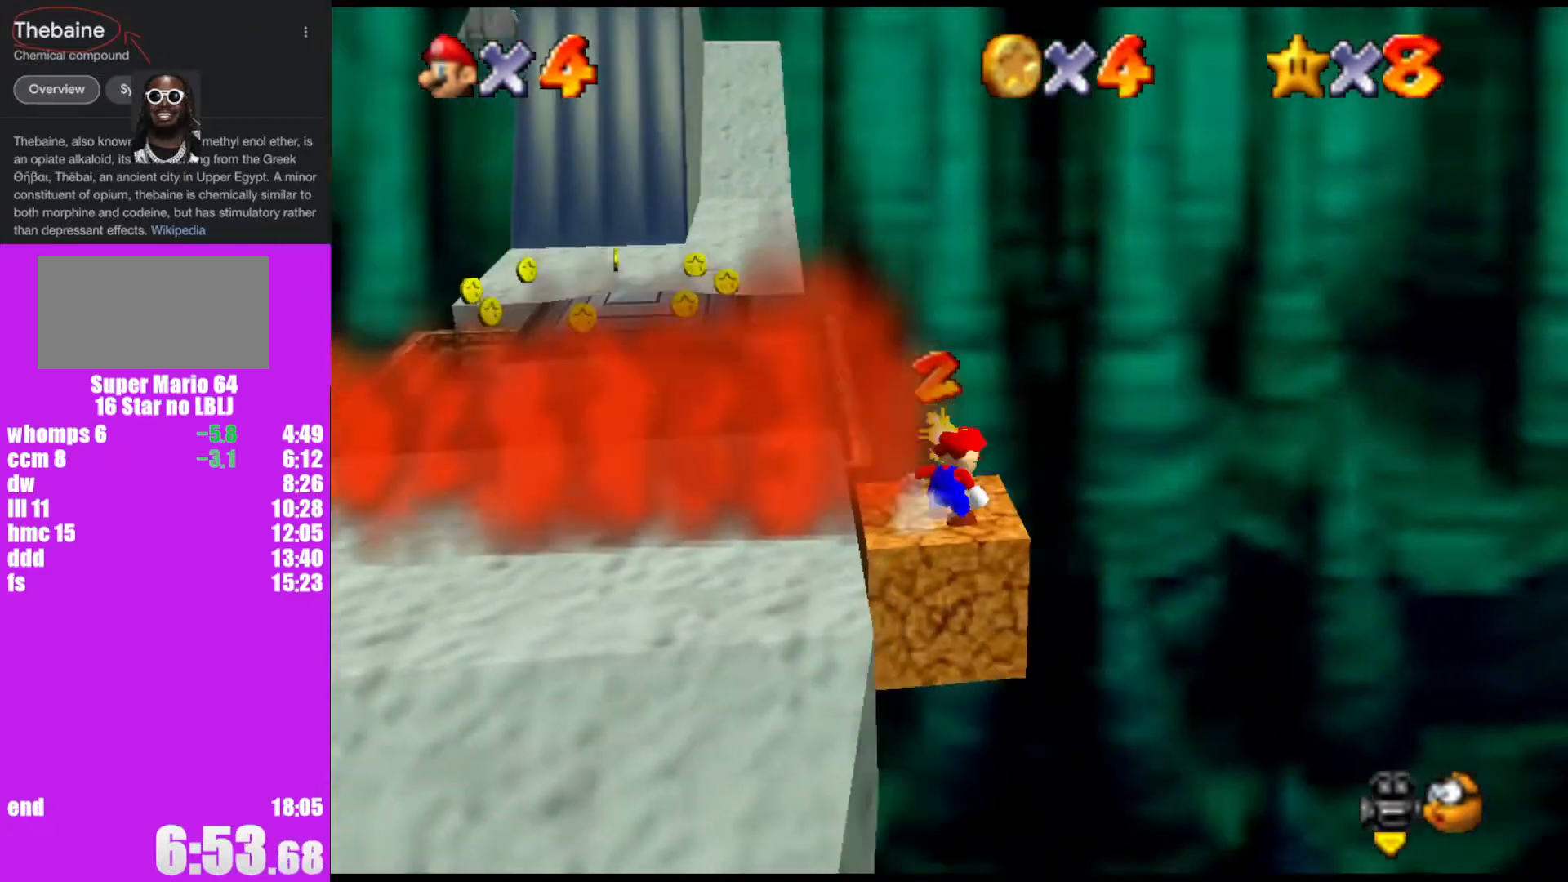
{"buttons": [], "left_stick": "up-left", "events": [[67, "left_stick", "up-left"], [300, "A", "down"], [333, "B", "down"], [467, "A", "up"], [467, "B", "up"]]}
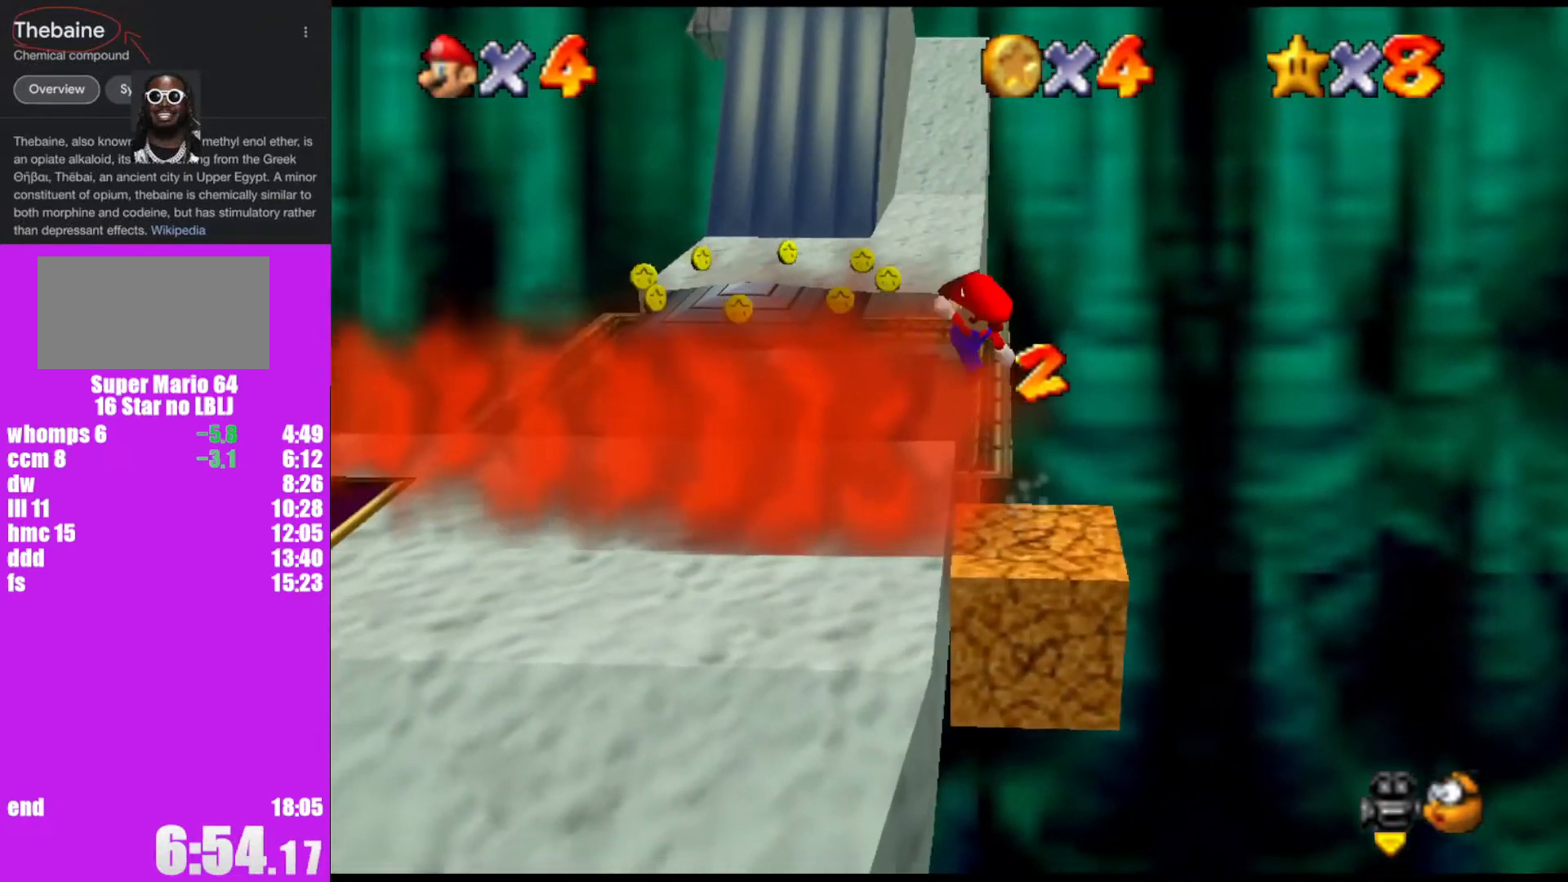
{"buttons": [], "left_stick": "up", "events": [[100, "left_stick", "up"]]}
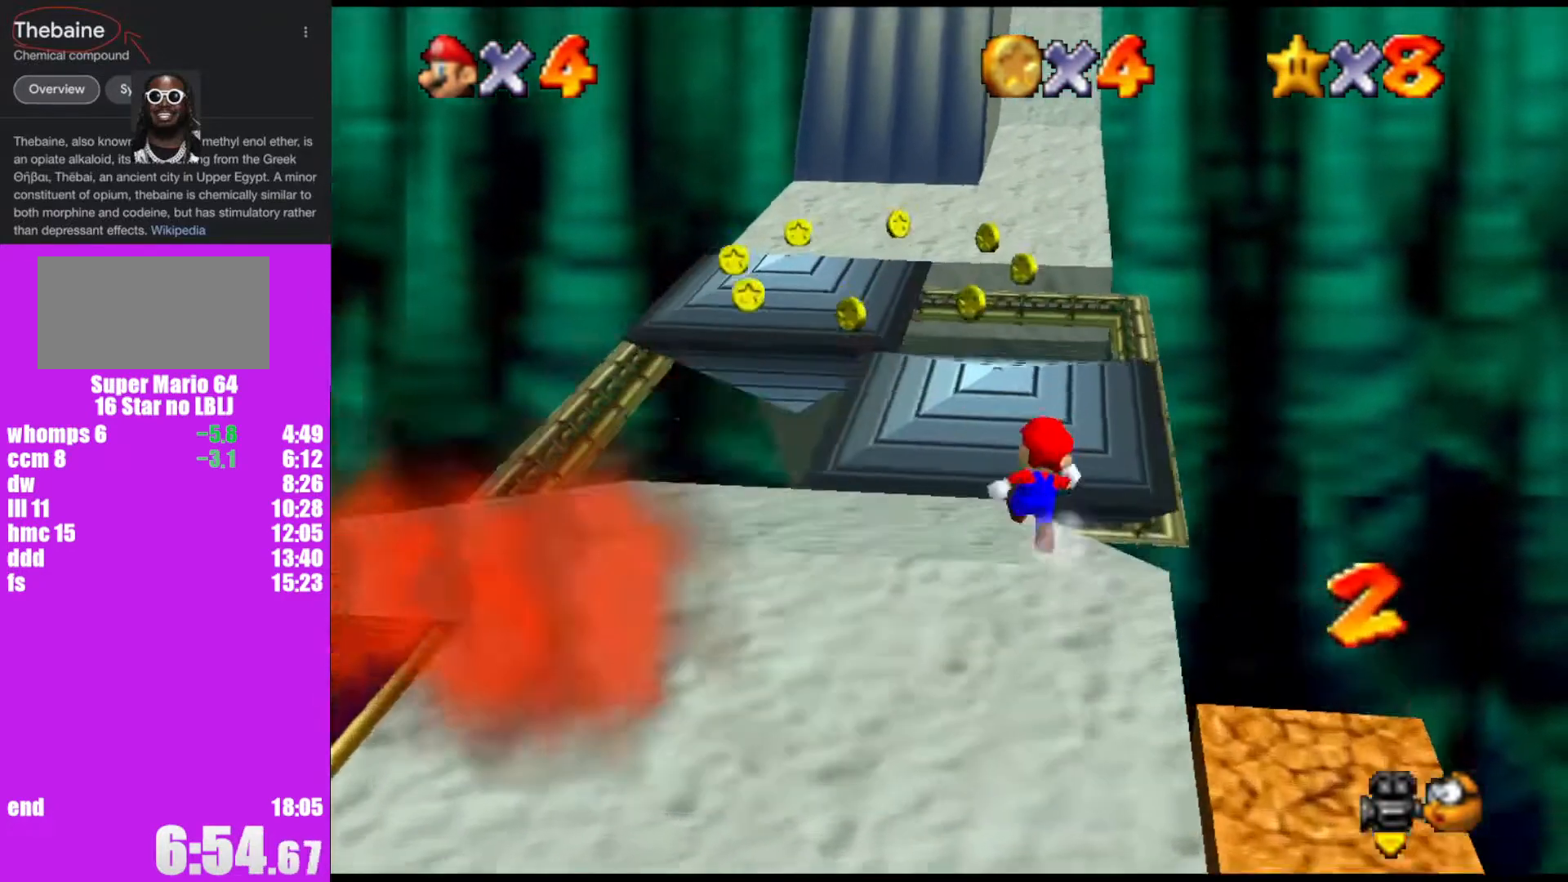
{"buttons": [], "left_stick": "up", "events": [[33, "Z", "down"], [67, "A", "down"], [200, "A", "up"], [233, "Z", "up"], [400, "C_DOWN", "down"], [400, "C_RIGHT", "down"], [467, "C_DOWN", "up"], [467, "C_RIGHT", "up"]]}
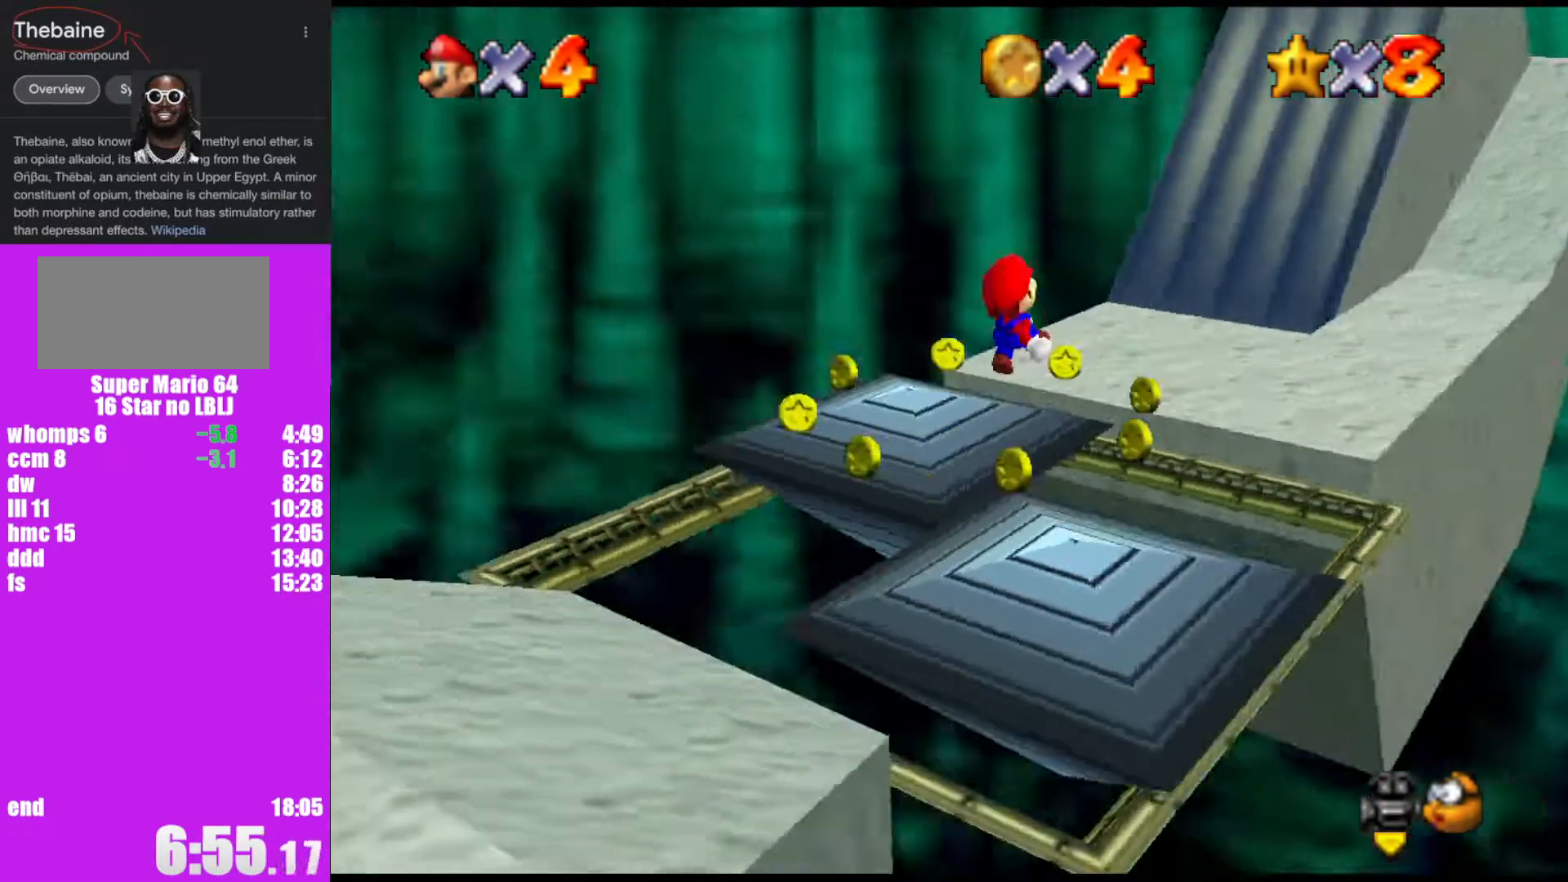
{"buttons": ["A"], "left_stick": "up-right", "events": [[33, "C_DOWN", "down"], [33, "C_RIGHT", "down"], [33, "left_stick", "up-right"], [133, "C_DOWN", "up"], [133, "C_RIGHT", "up"], [300, "A", "down"]]}
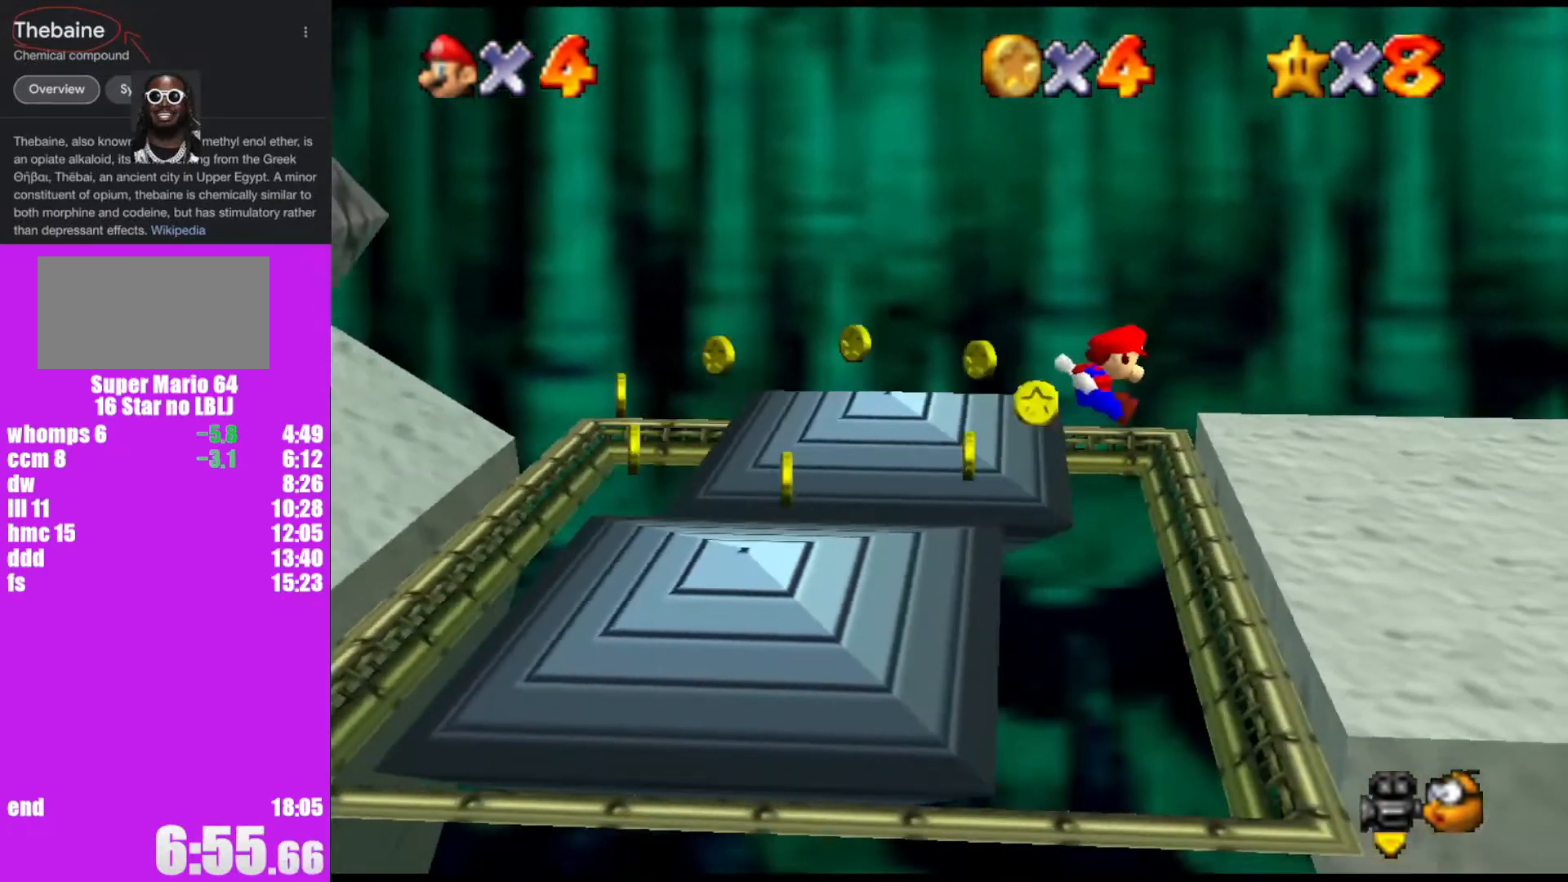
{"buttons": ["A", "B"], "left_stick": "center", "events": [[133, "left_stick", "right"], [467, "left_stick", "center"], [500, "B", "down"]]}
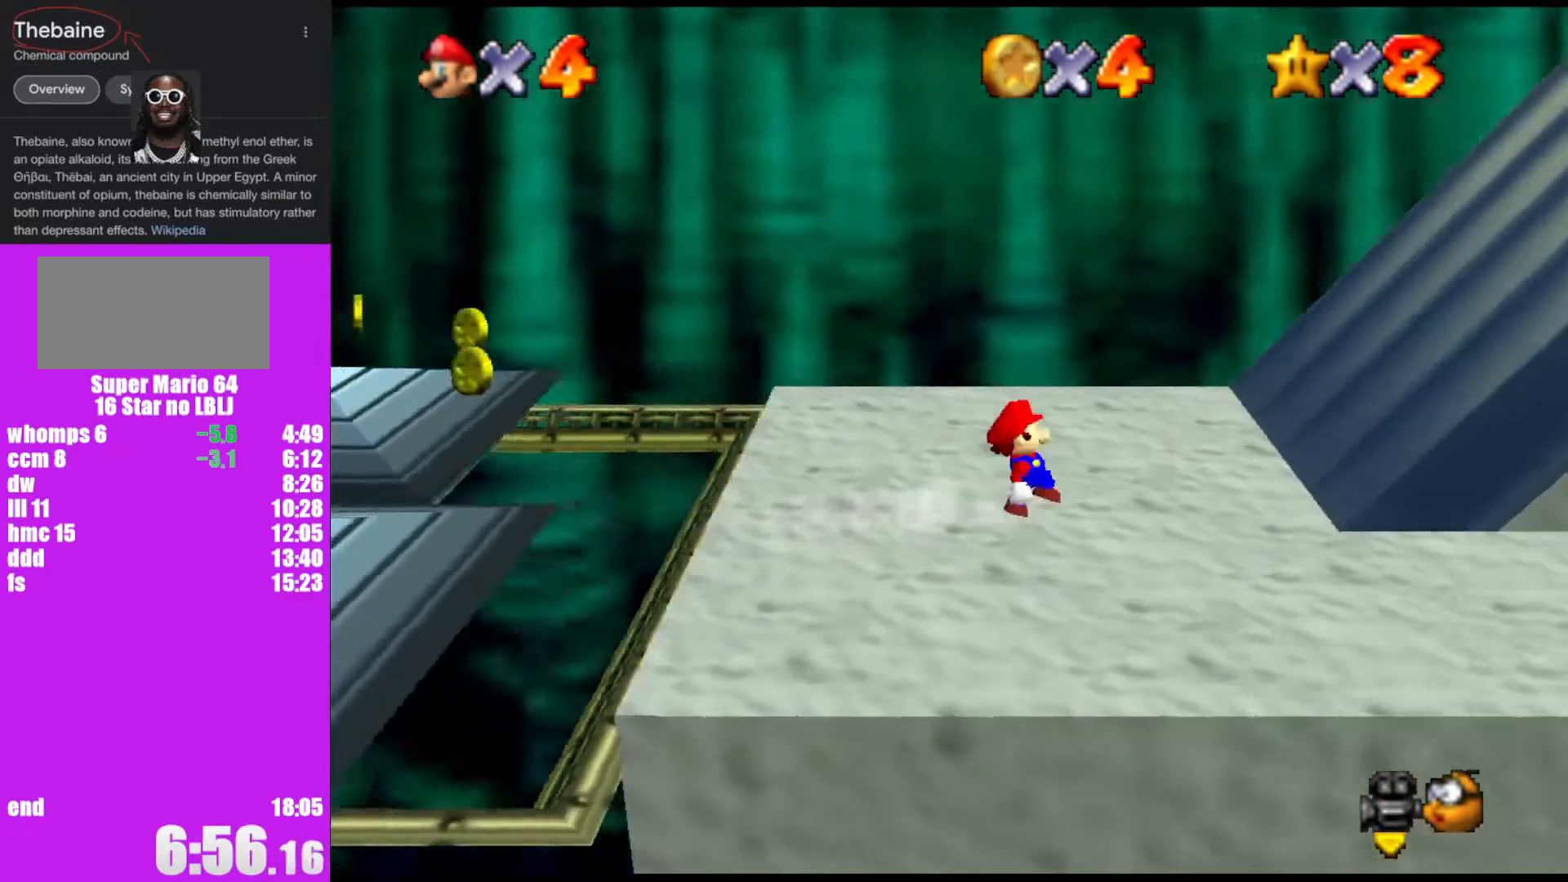
{"buttons": ["A"], "left_stick": "up-right", "events": [[67, "B", "up"], [67, "left_stick", "right"], [100, "A", "up"], [200, "left_stick", "up-right"], [400, "A", "down"]]}
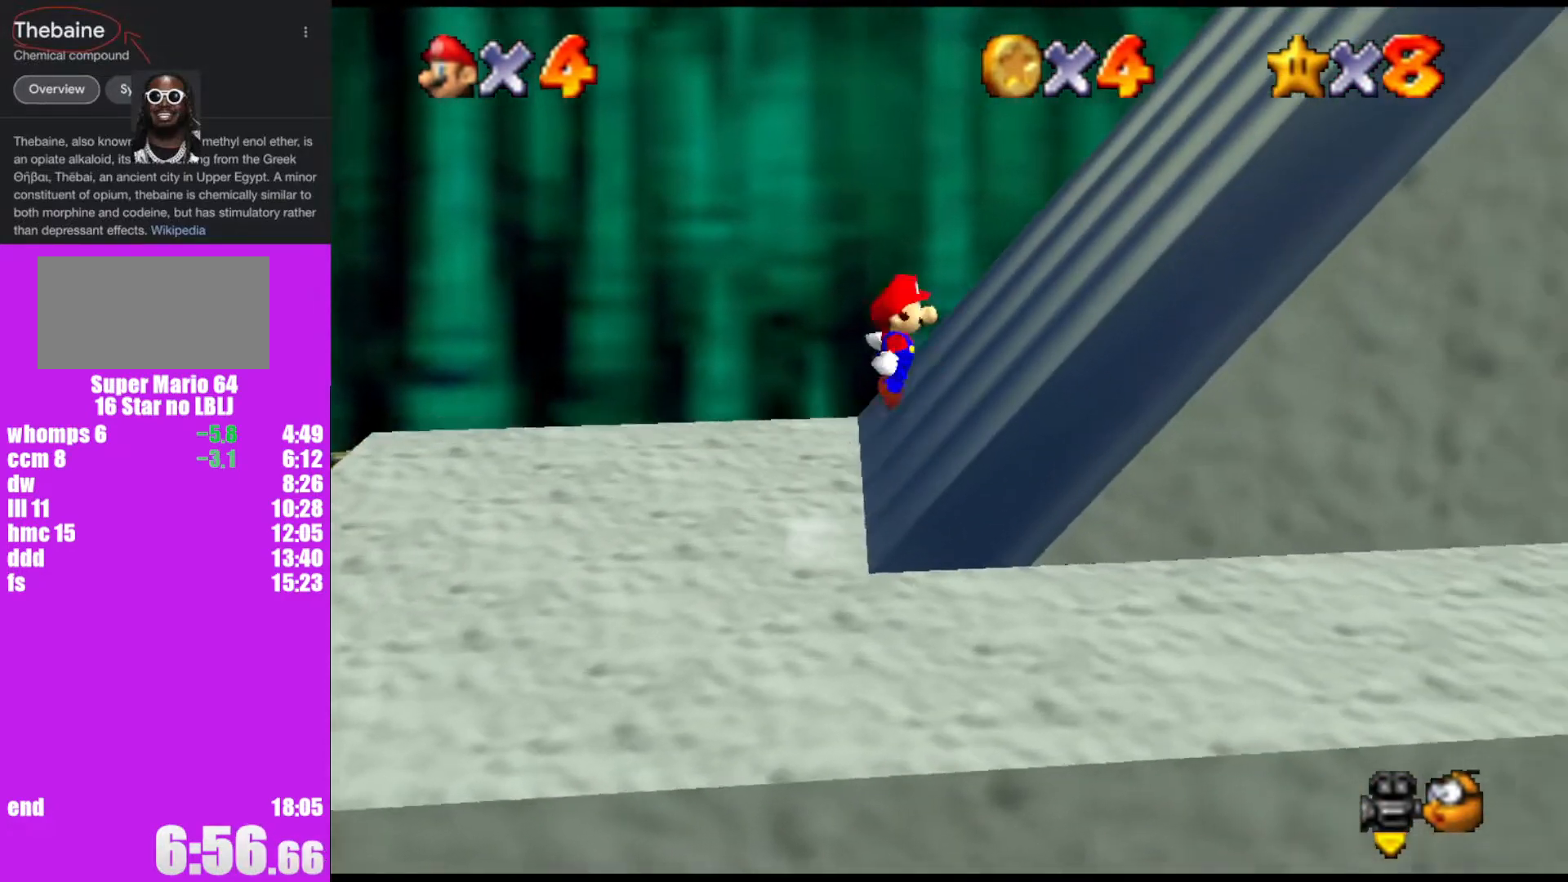
{"buttons": ["A"], "left_stick": "right", "events": [[133, "left_stick", "right"], [167, "A", "up"], [433, "A", "down"]]}
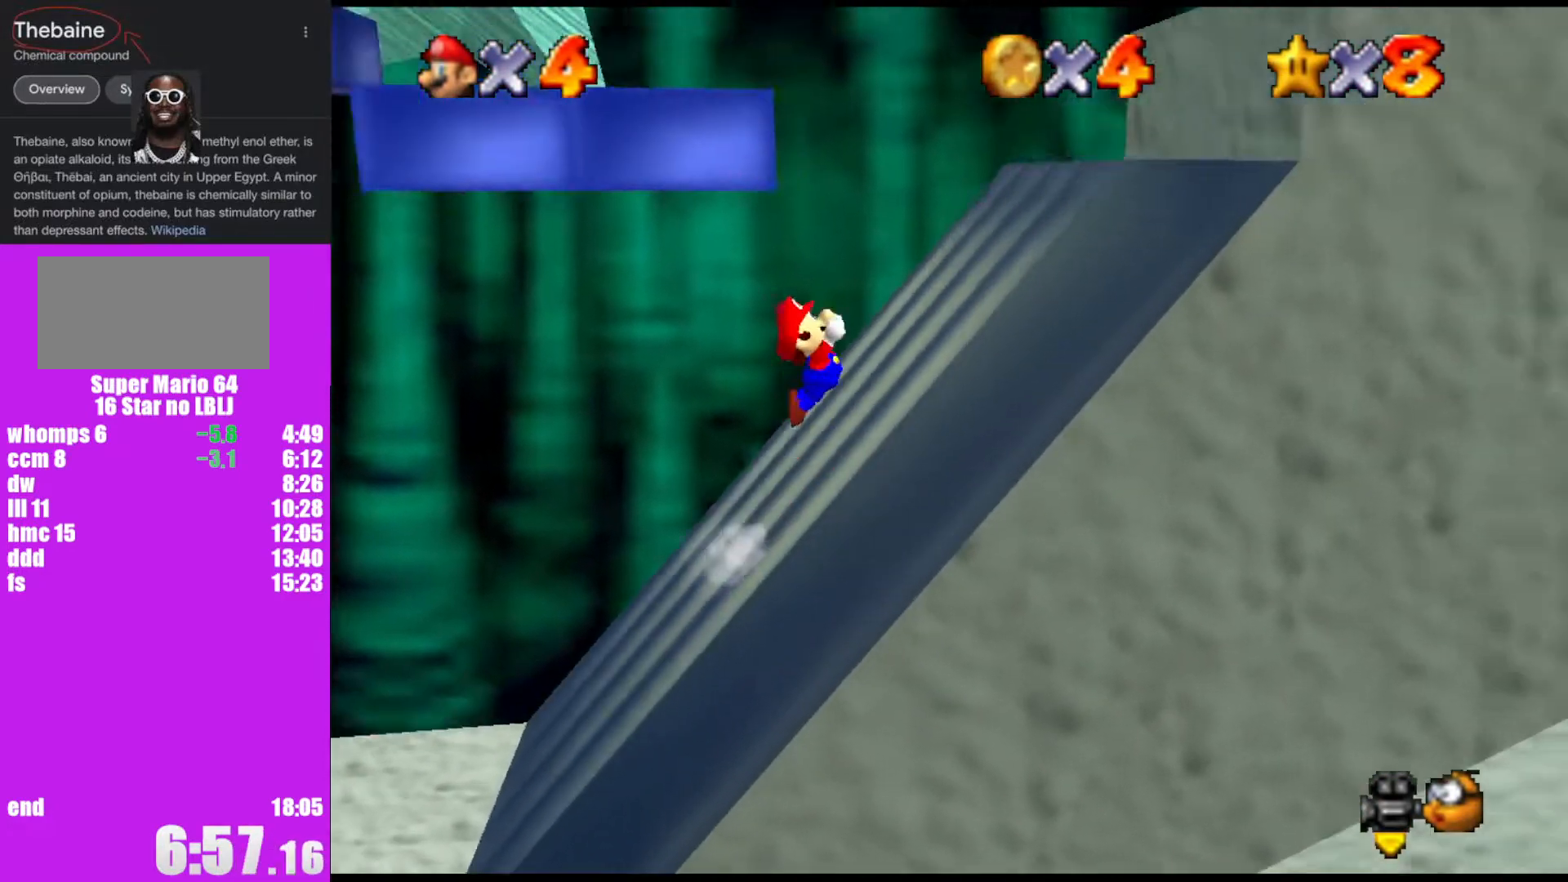
{"buttons": [], "left_stick": "right", "events": [[167, "A", "up"]]}
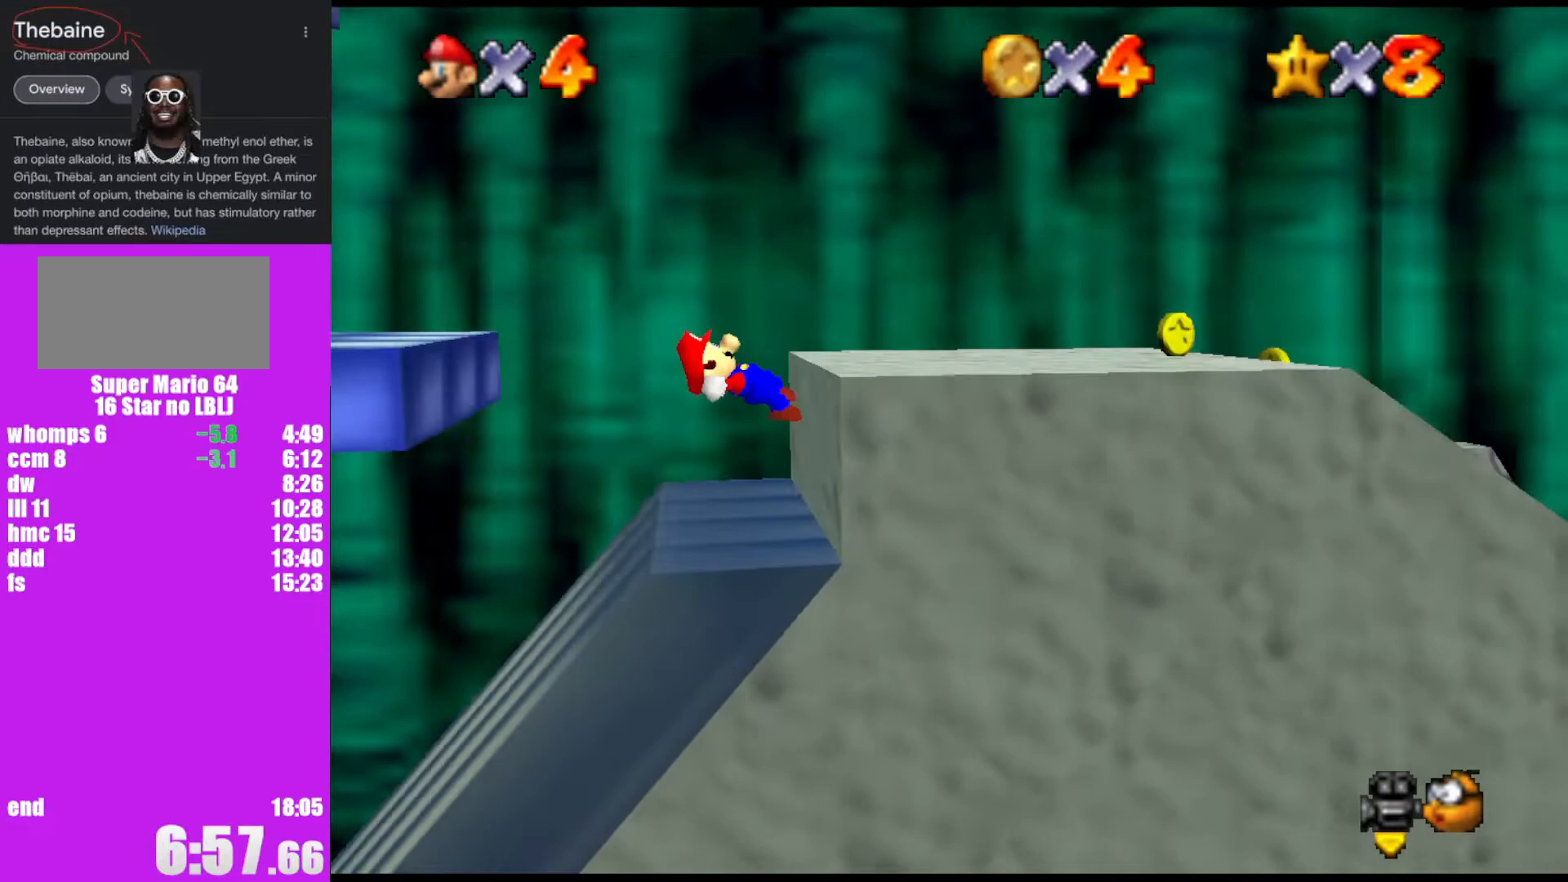
{"buttons": [], "left_stick": "left", "events": [[33, "left_stick", "up"], [100, "A", "down"], [100, "left_stick", "left"], [500, "A", "up"]]}